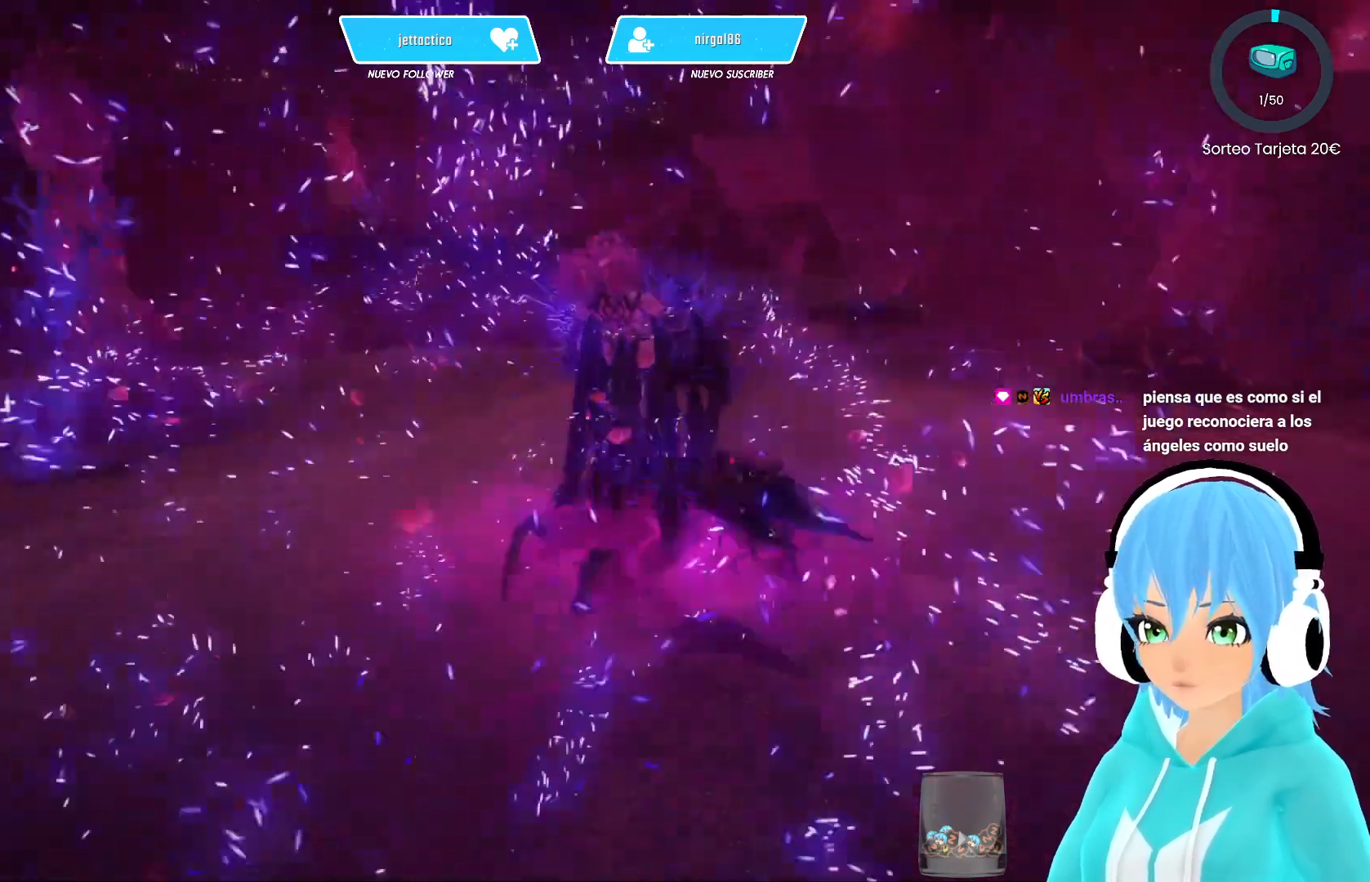
Gameplay with a controller (Xbox layout); each line is a JSON object with the inputs held at the frame after it. "events" lists button and stick changes between this image and that frame as [ms after this image, input, new state], when the widget could be followed in between.
{"buttons": ["R2"], "left_stick": "up", "right_stick": "center", "events": []}
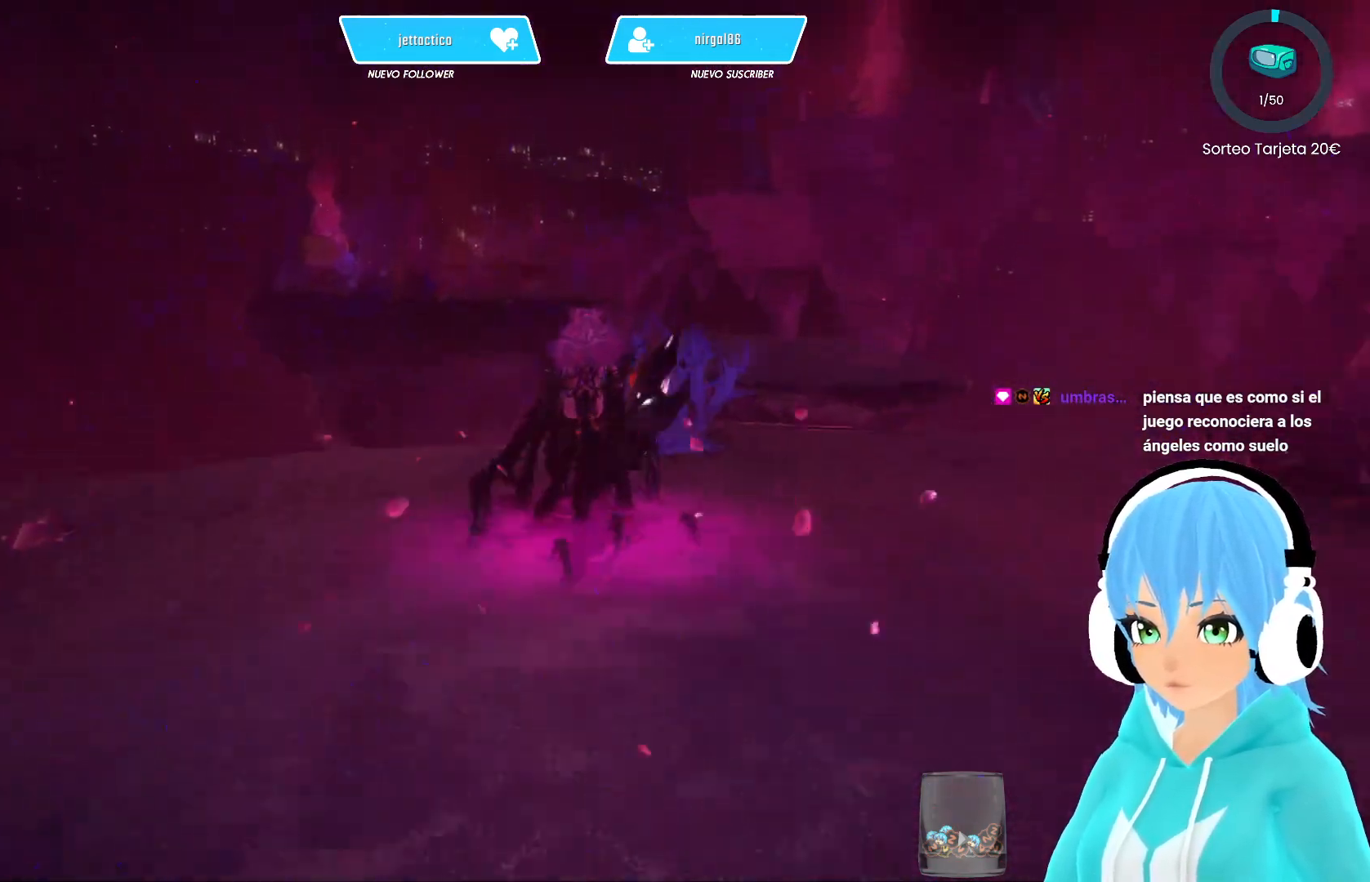
{"buttons": ["R2"], "left_stick": "up", "right_stick": "center", "events": [[367, "A", "down"], [450, "A", "up"]]}
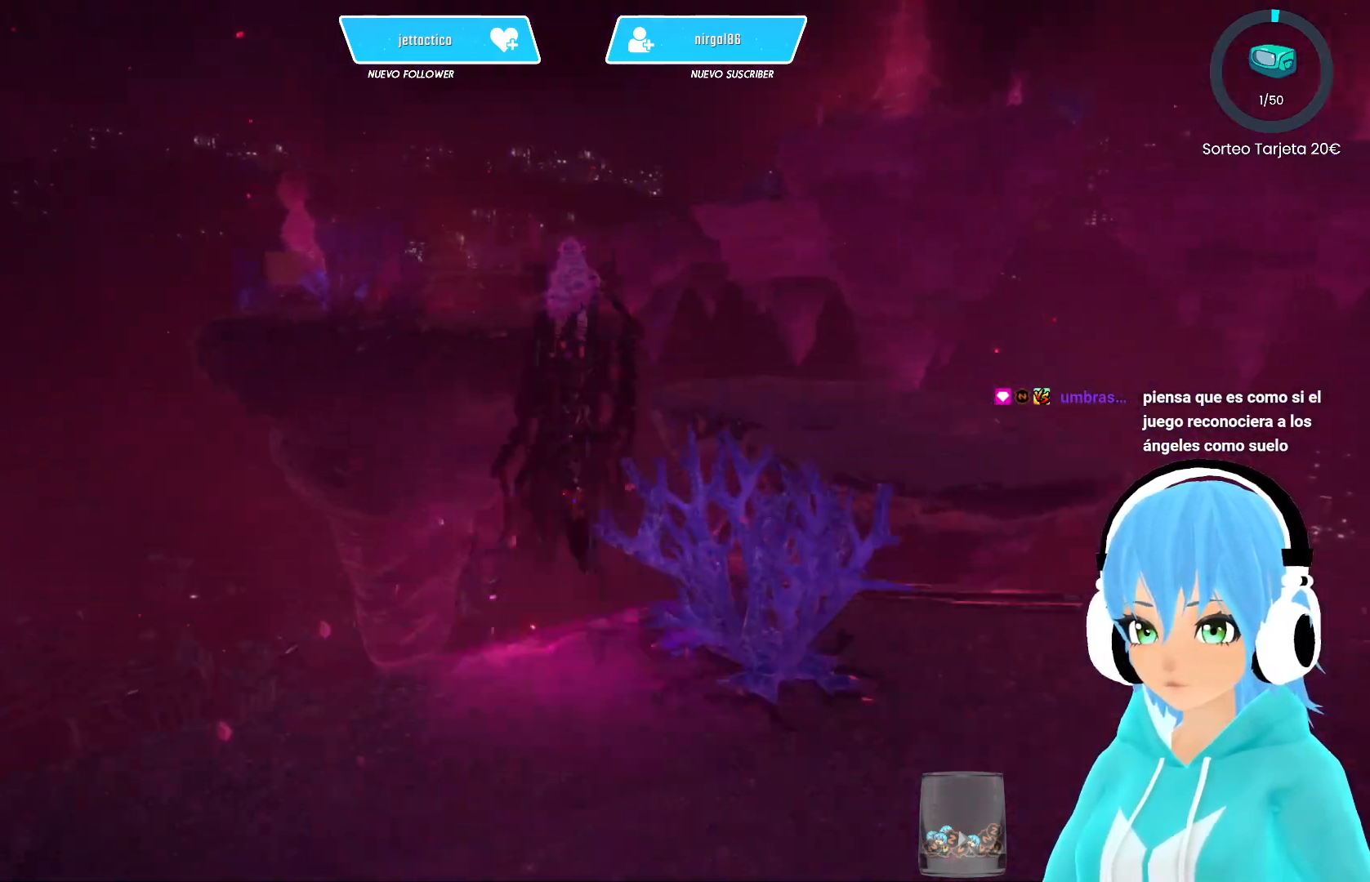
{"buttons": ["R2"], "left_stick": "up-left", "right_stick": "center", "events": [[283, "left_stick", "up-left"]]}
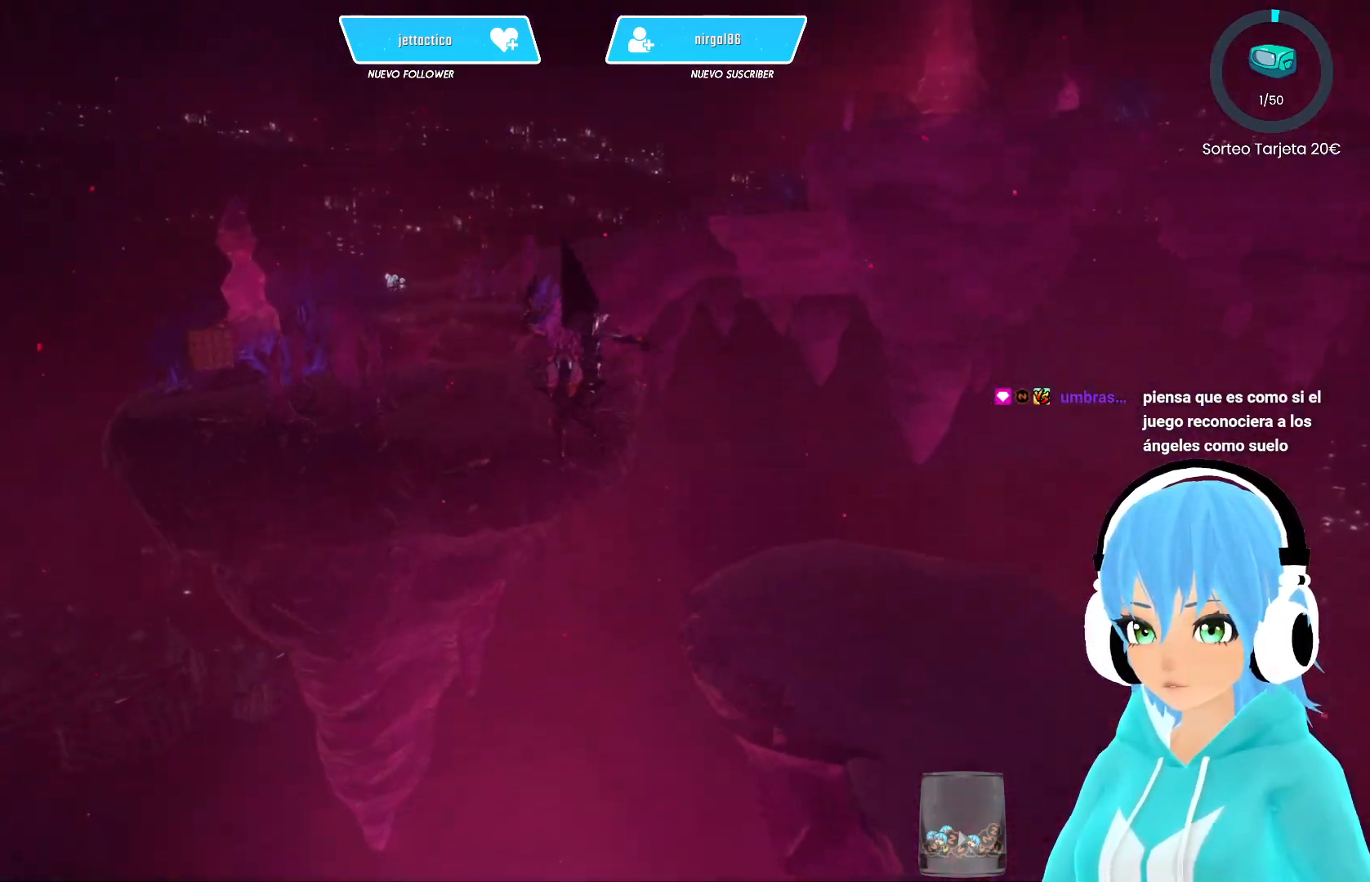
{"buttons": ["R2"], "left_stick": "up-left", "right_stick": "center", "events": [[267, "A", "down"], [350, "A", "up"]]}
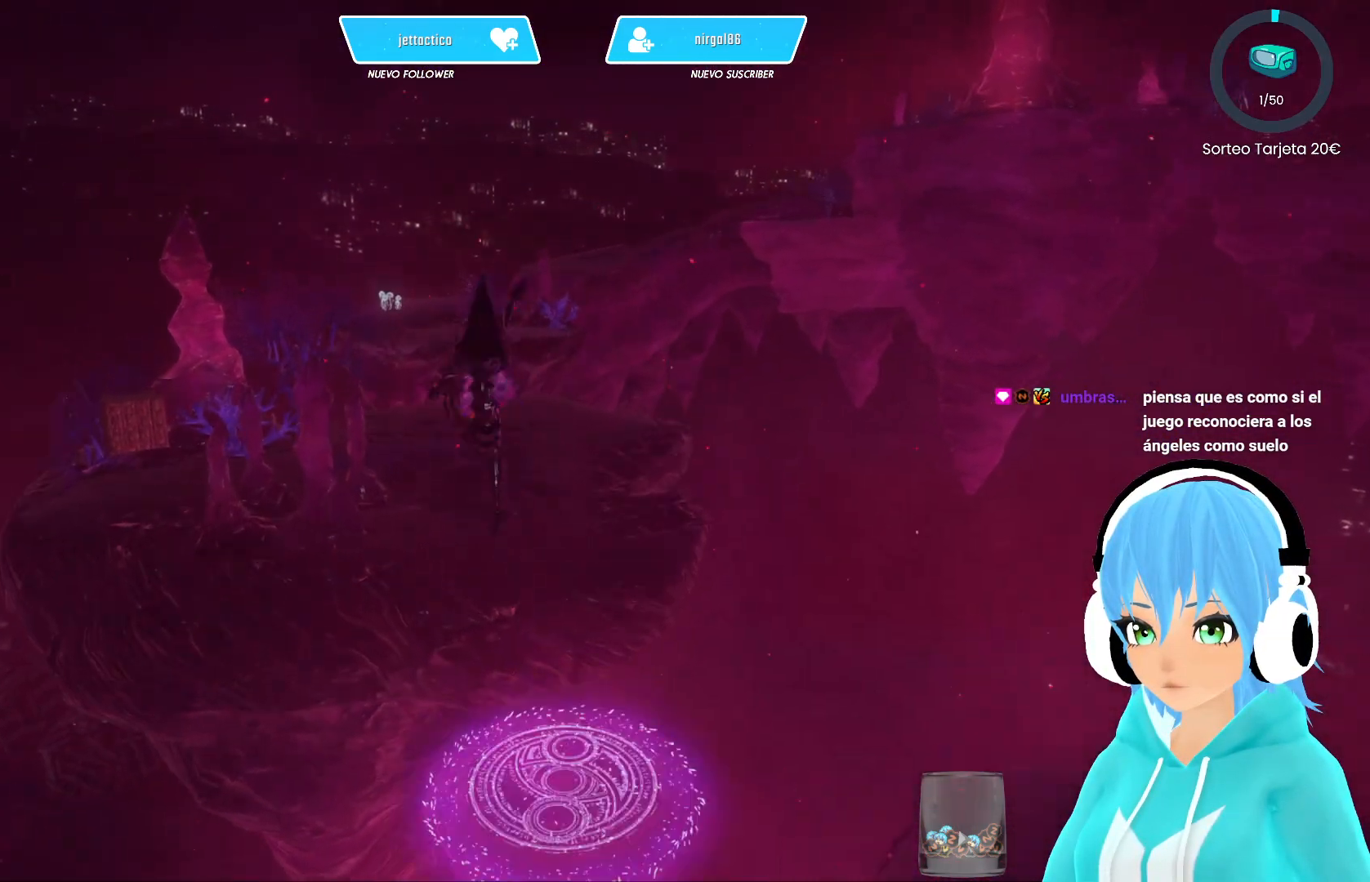
{"buttons": ["R2"], "left_stick": "up-left", "right_stick": "center", "events": []}
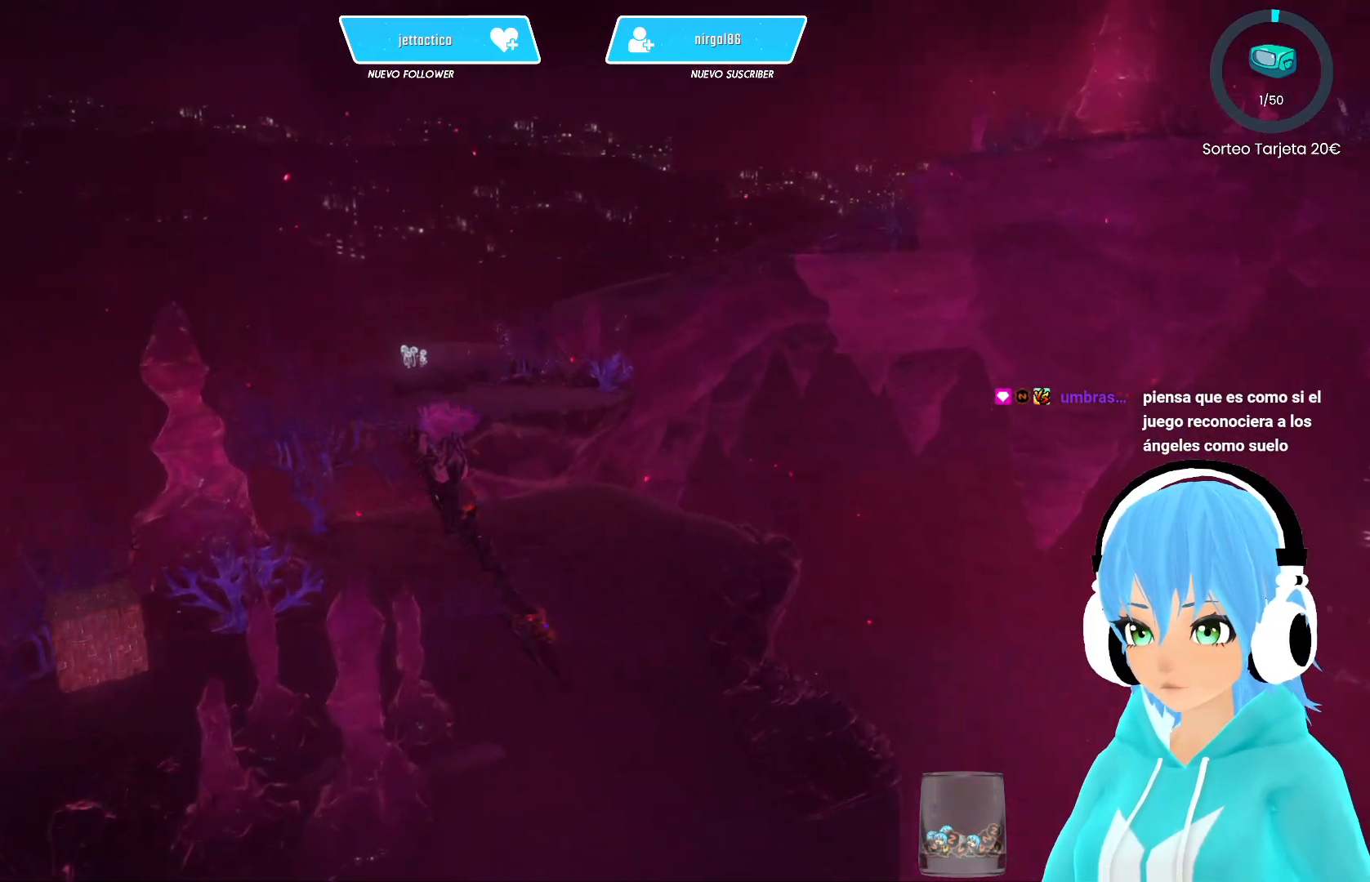
{"buttons": ["B"], "left_stick": "left", "right_stick": "center", "events": [[233, "R2", "up"], [367, "left_stick", "left"], [417, "B", "down"]]}
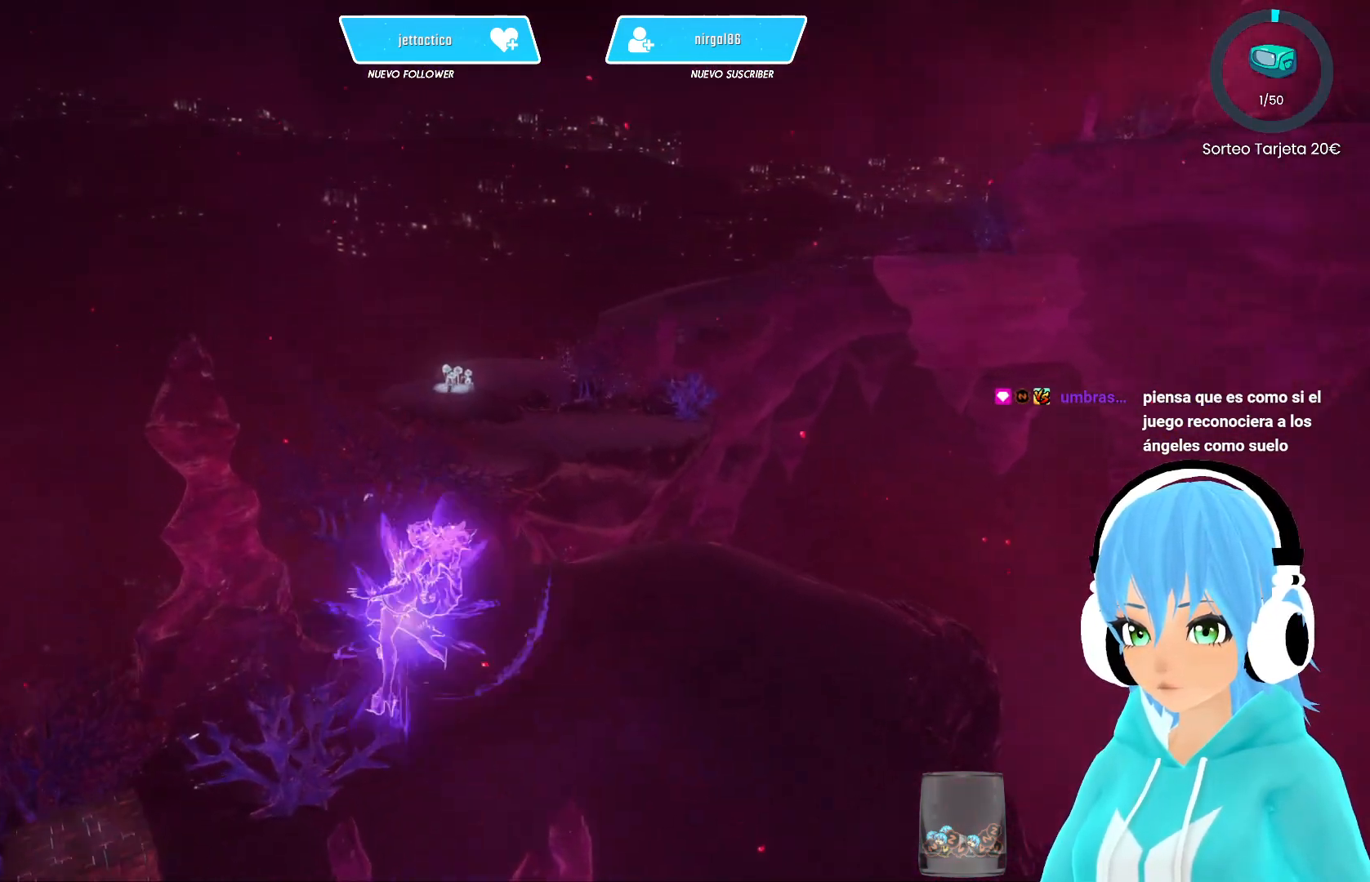
{"buttons": ["B"], "left_stick": "center", "right_stick": "center", "events": [[17, "left_stick", "center"]]}
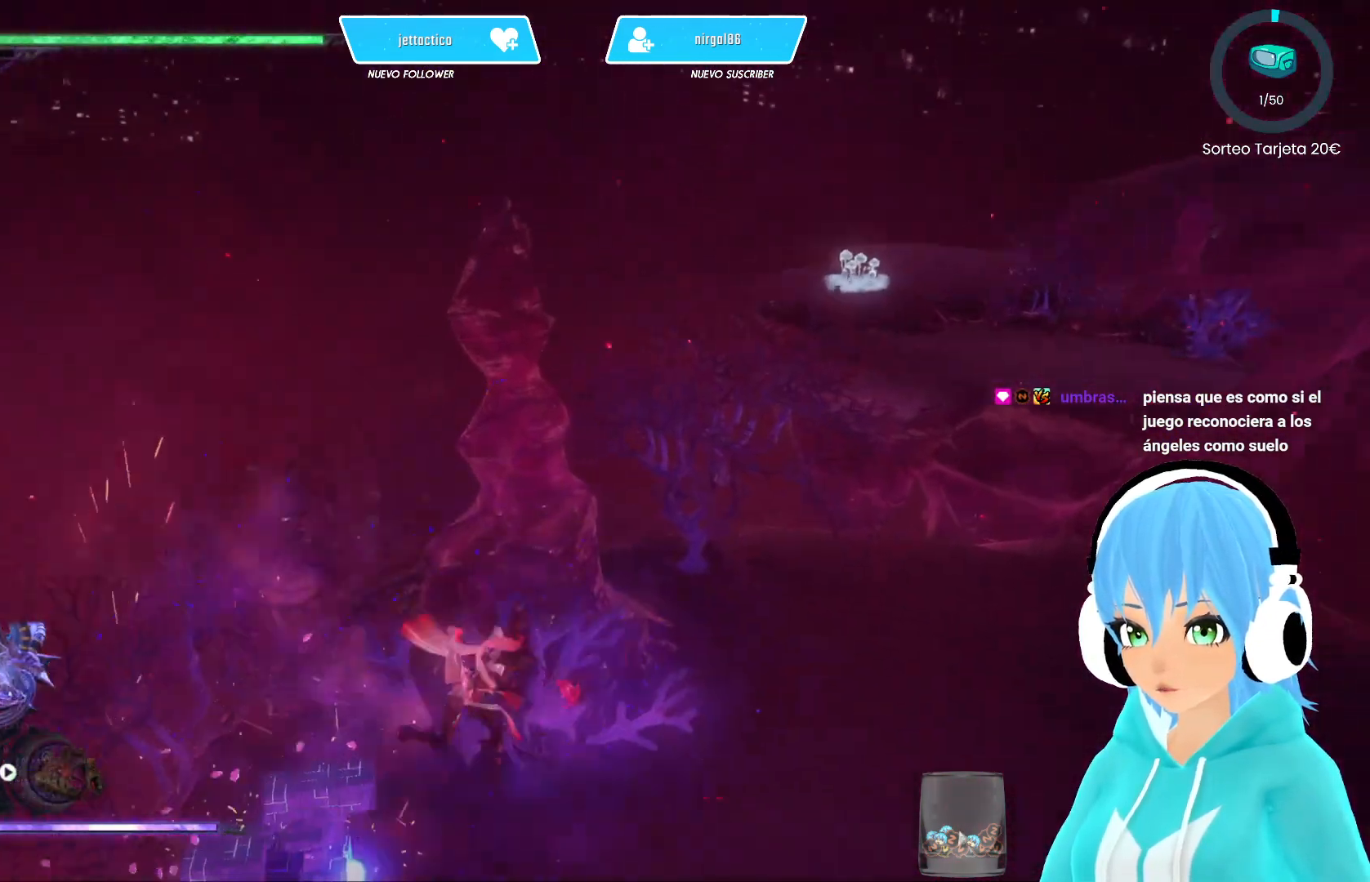
{"buttons": [], "left_stick": "left", "right_stick": "center", "events": [[417, "left_stick", "left"], [483, "B", "up"]]}
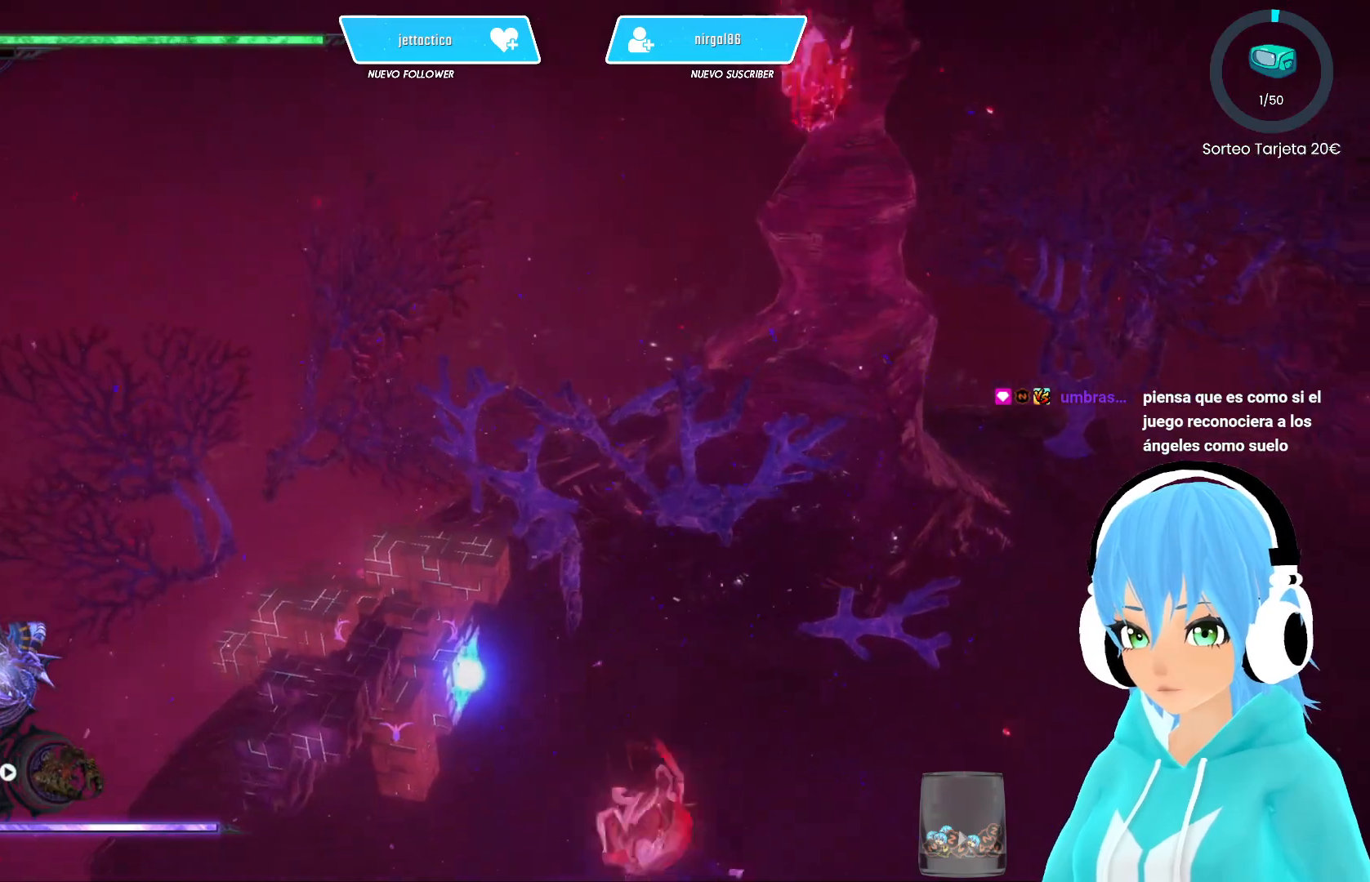
{"buttons": [], "left_stick": "center", "right_stick": "center", "events": [[33, "left_stick", "down"], [100, "left_stick", "right"], [117, "B", "down"], [183, "left_stick", "up-left"], [200, "B", "up"], [283, "left_stick", "center"]]}
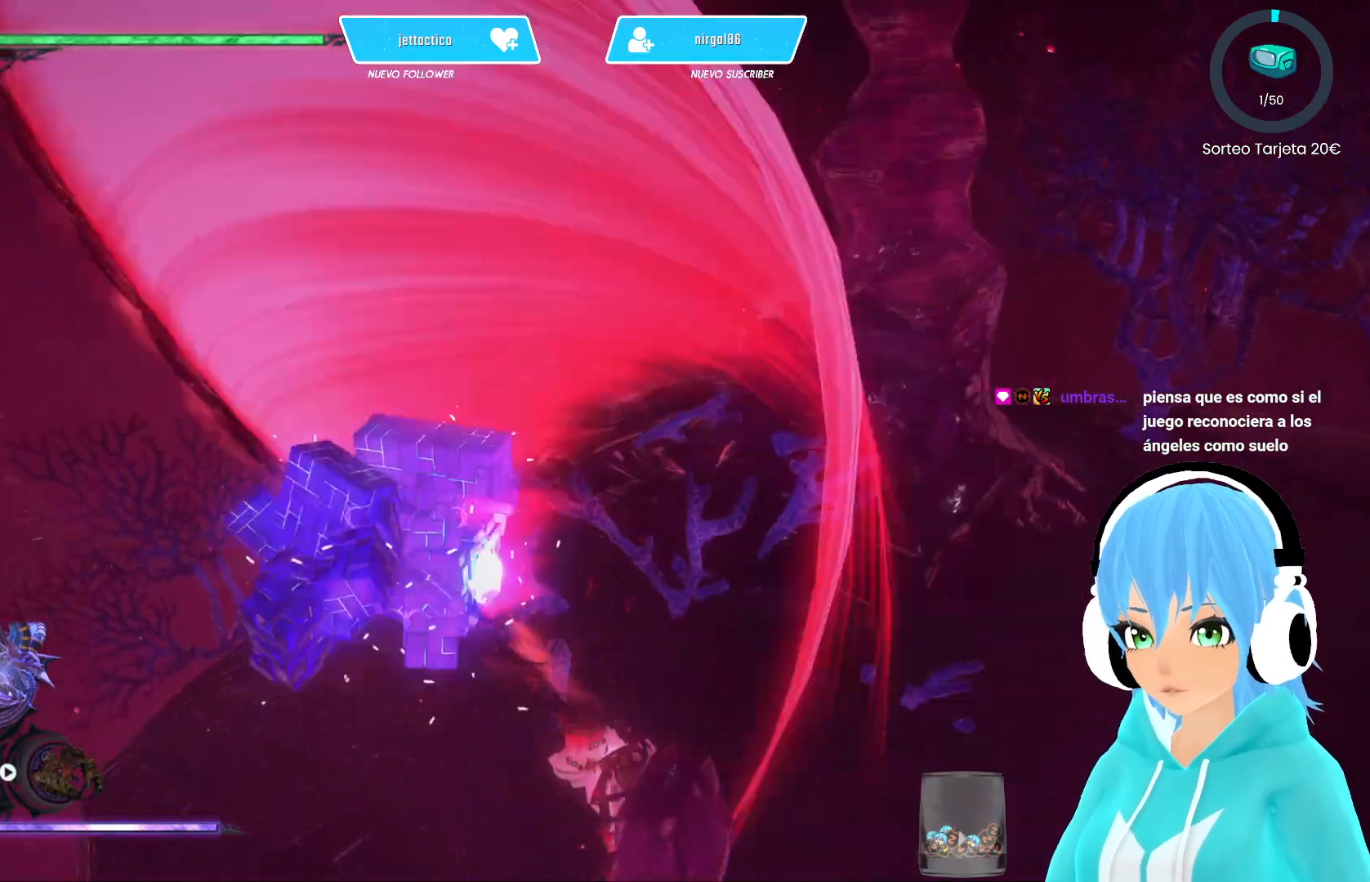
{"buttons": [], "left_stick": "up-left", "right_stick": "center", "events": [[183, "left_stick", "down-left"], [283, "left_stick", "down-right"], [350, "Y", "down"], [367, "left_stick", "up-right"], [417, "Y", "up"], [417, "left_stick", "up-left"]]}
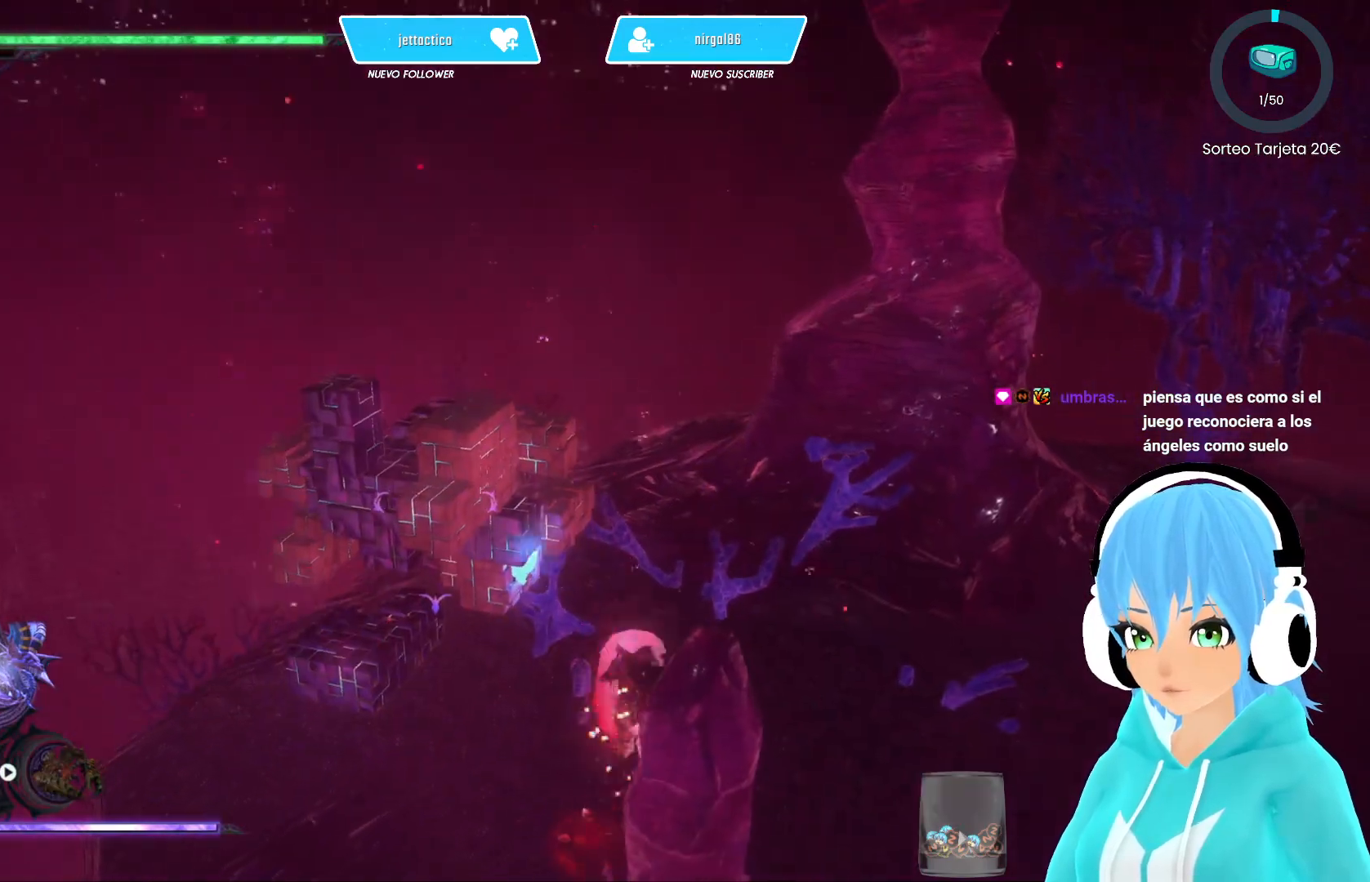
{"buttons": [], "left_stick": "down", "right_stick": "center", "events": [[50, "left_stick", "center"], [467, "left_stick", "down"]]}
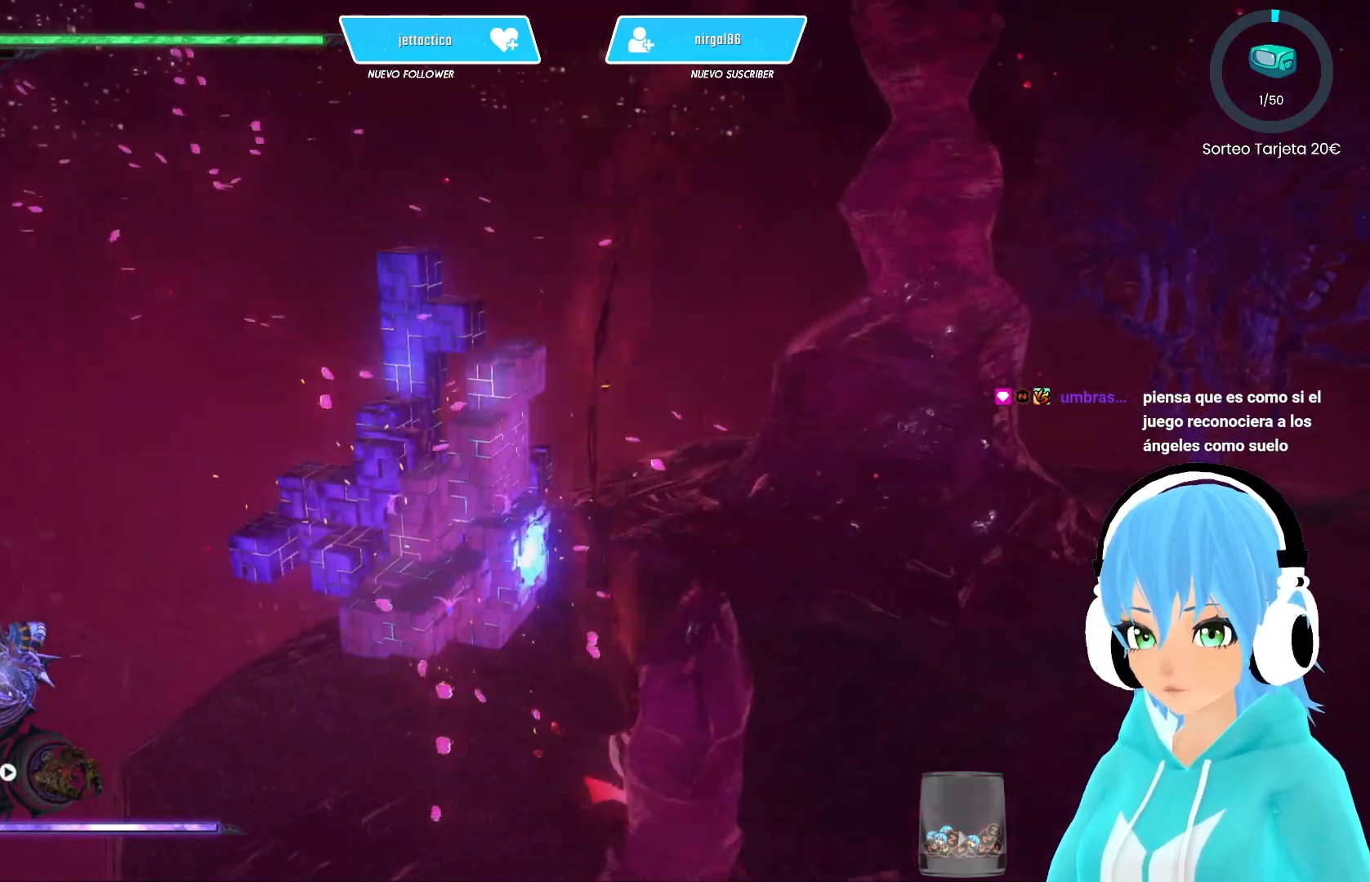
{"buttons": [], "left_stick": "center", "right_stick": "center", "events": [[100, "left_stick", "up-right"], [117, "Y", "down"], [183, "Y", "up"], [183, "left_stick", "up-left"], [333, "left_stick", "center"]]}
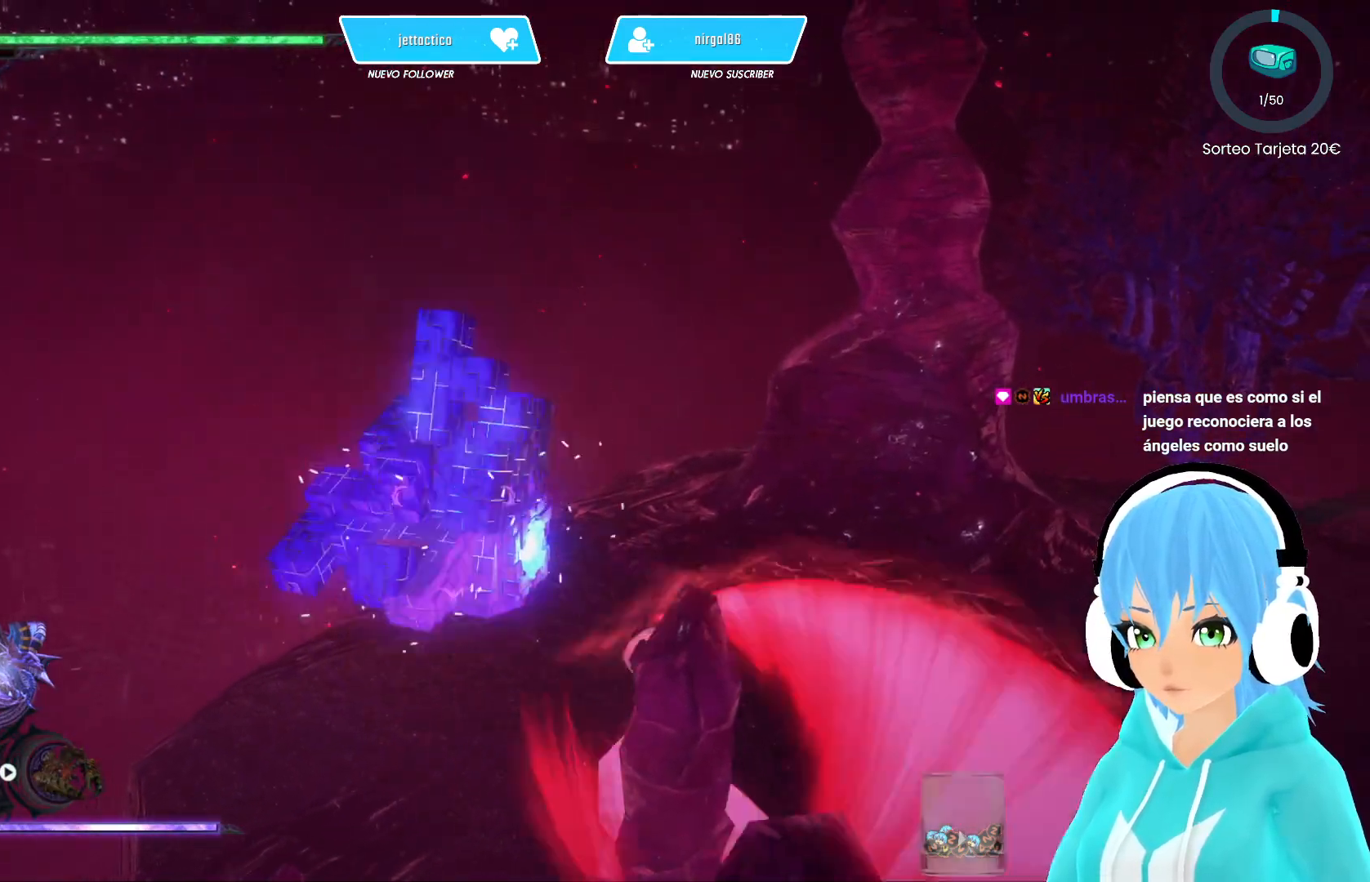
{"buttons": [], "left_stick": "down-right", "right_stick": "center", "events": [[67, "left_stick", "left"], [167, "left_stick", "down"], [283, "Y", "down"], [283, "left_stick", "up"], [350, "Y", "up"], [400, "left_stick", "left"], [467, "left_stick", "down-right"]]}
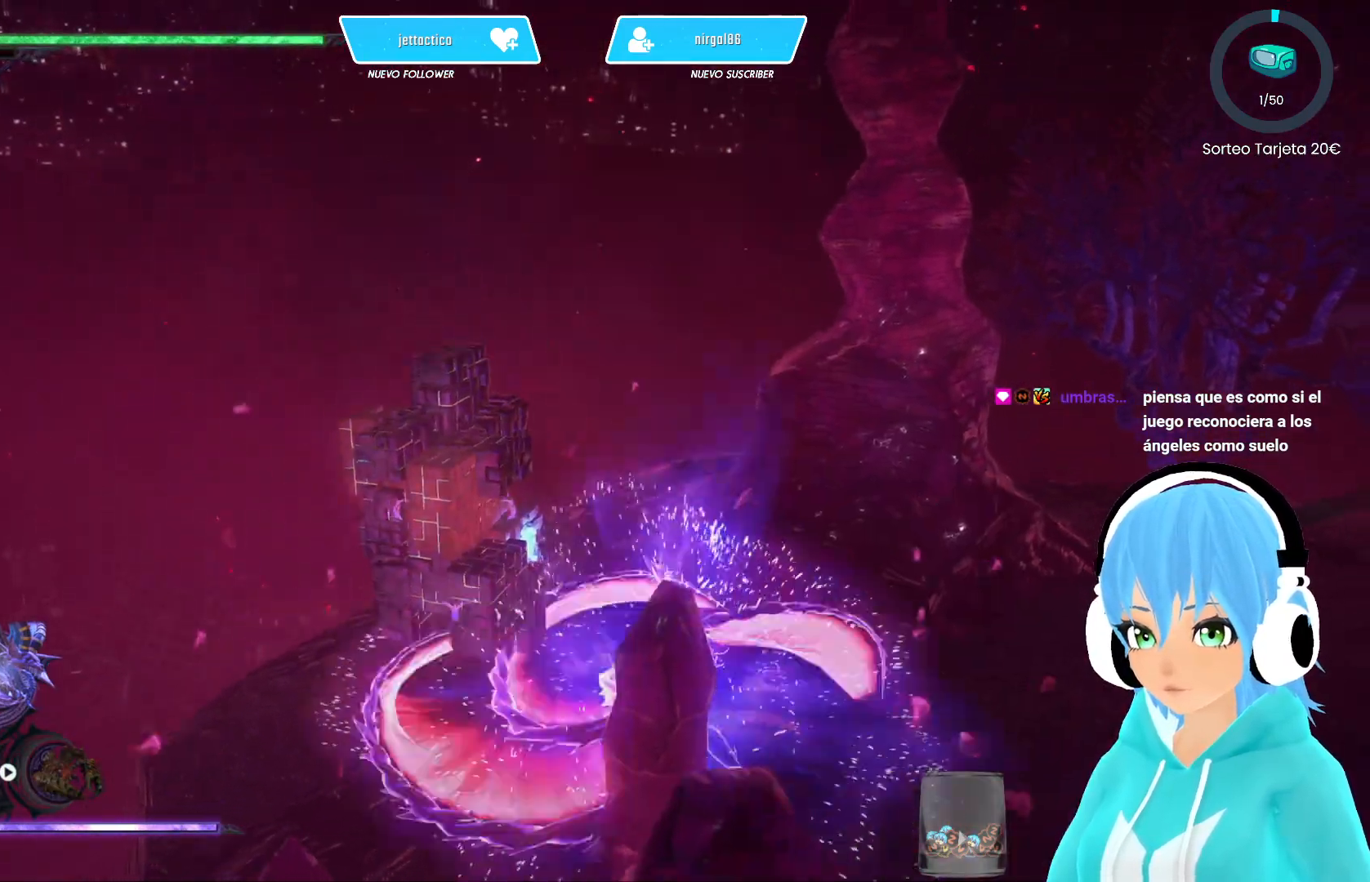
{"buttons": [], "left_stick": "center", "right_stick": "down-left", "events": [[17, "left_stick", "right"], [67, "left_stick", "up"], [83, "Y", "down"], [117, "Y", "up"], [167, "left_stick", "down-left"], [217, "left_stick", "center"], [467, "right_stick", "down-left"]]}
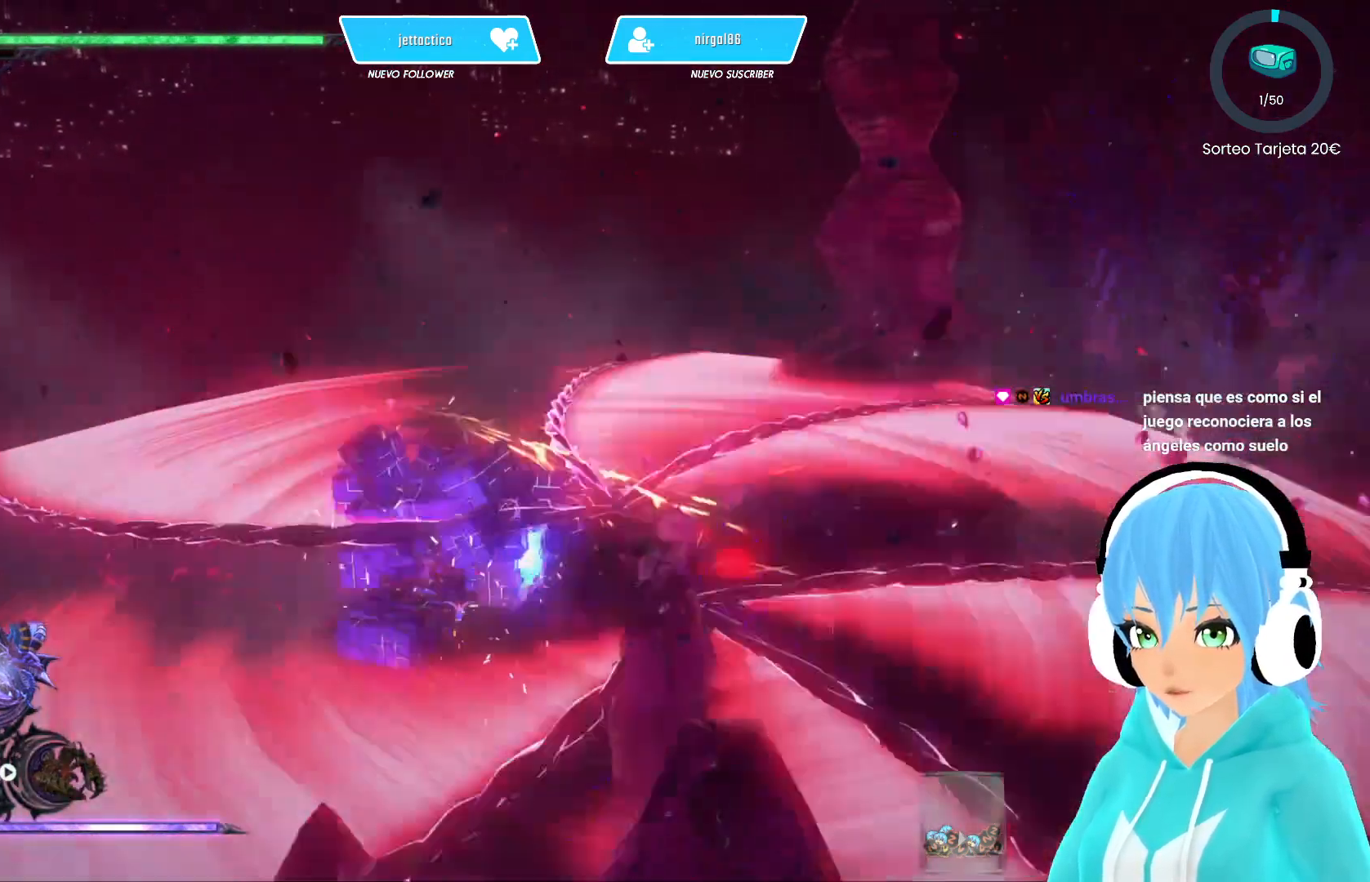
{"buttons": [], "left_stick": "center", "right_stick": "down-left", "events": []}
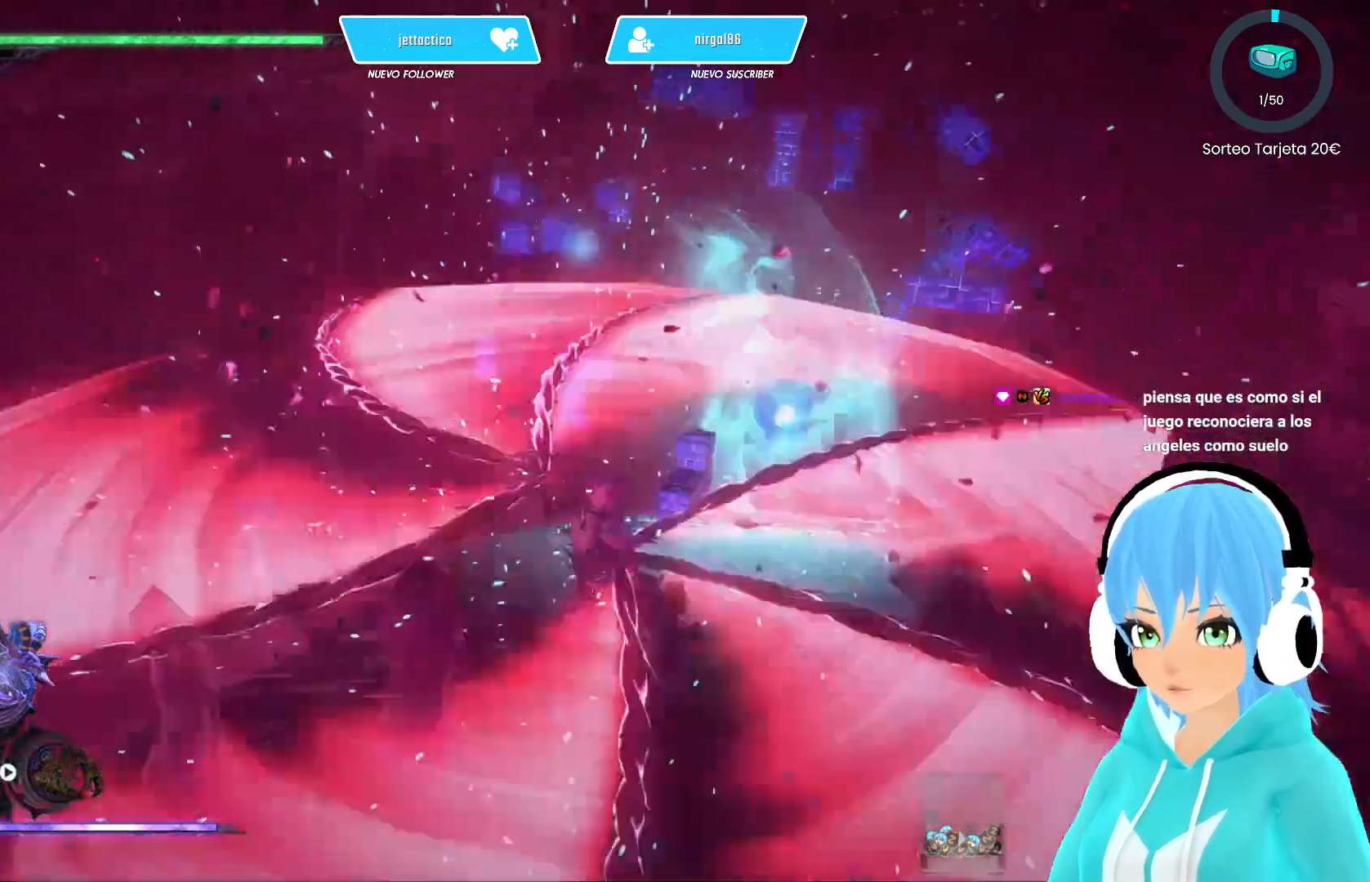
{"buttons": [], "left_stick": "center", "right_stick": "right", "events": [[83, "right_stick", "center"], [367, "right_stick", "right"]]}
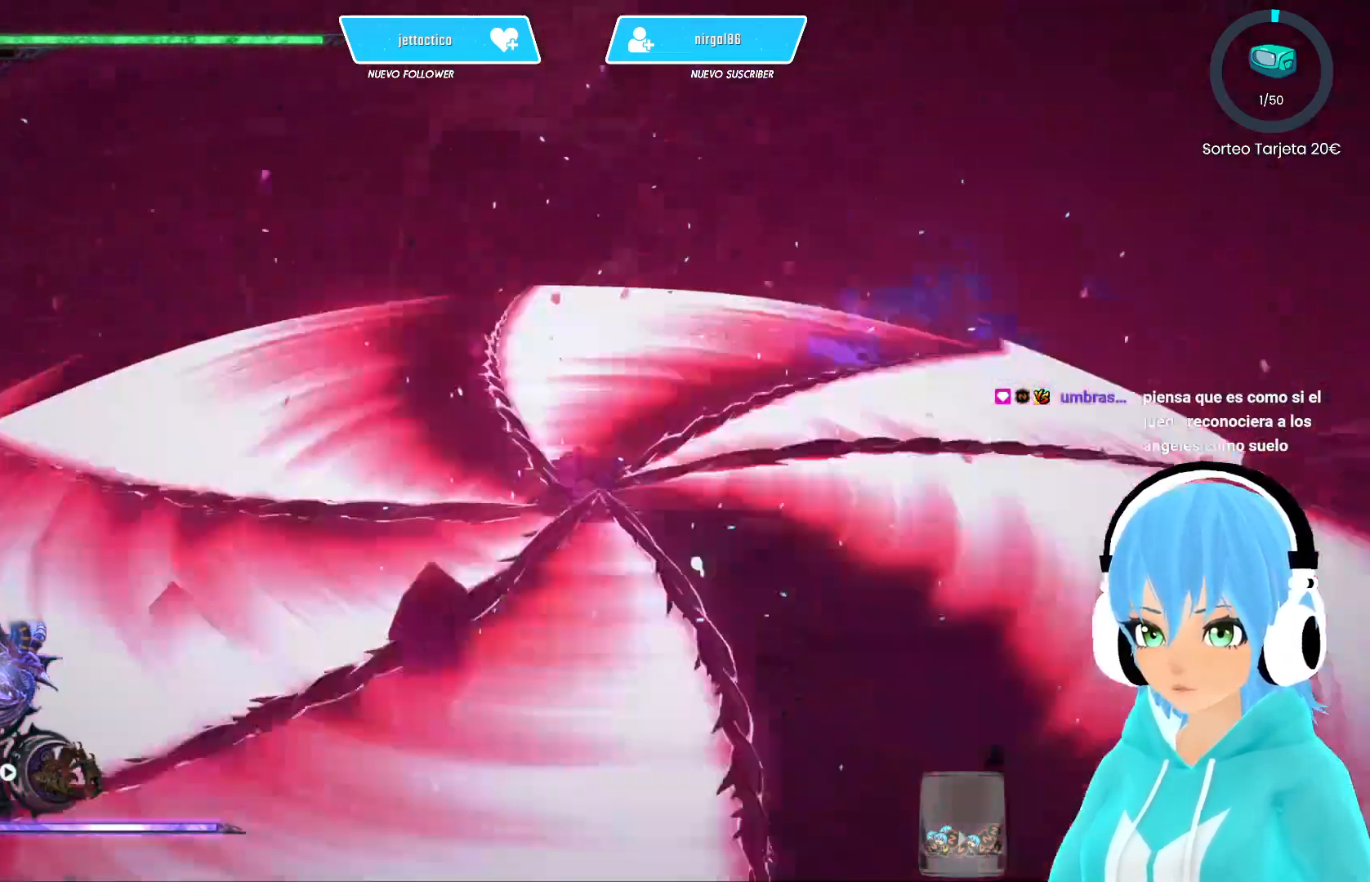
{"buttons": [], "left_stick": "up-right", "right_stick": "center", "events": [[400, "right_stick", "center"], [417, "left_stick", "up-right"]]}
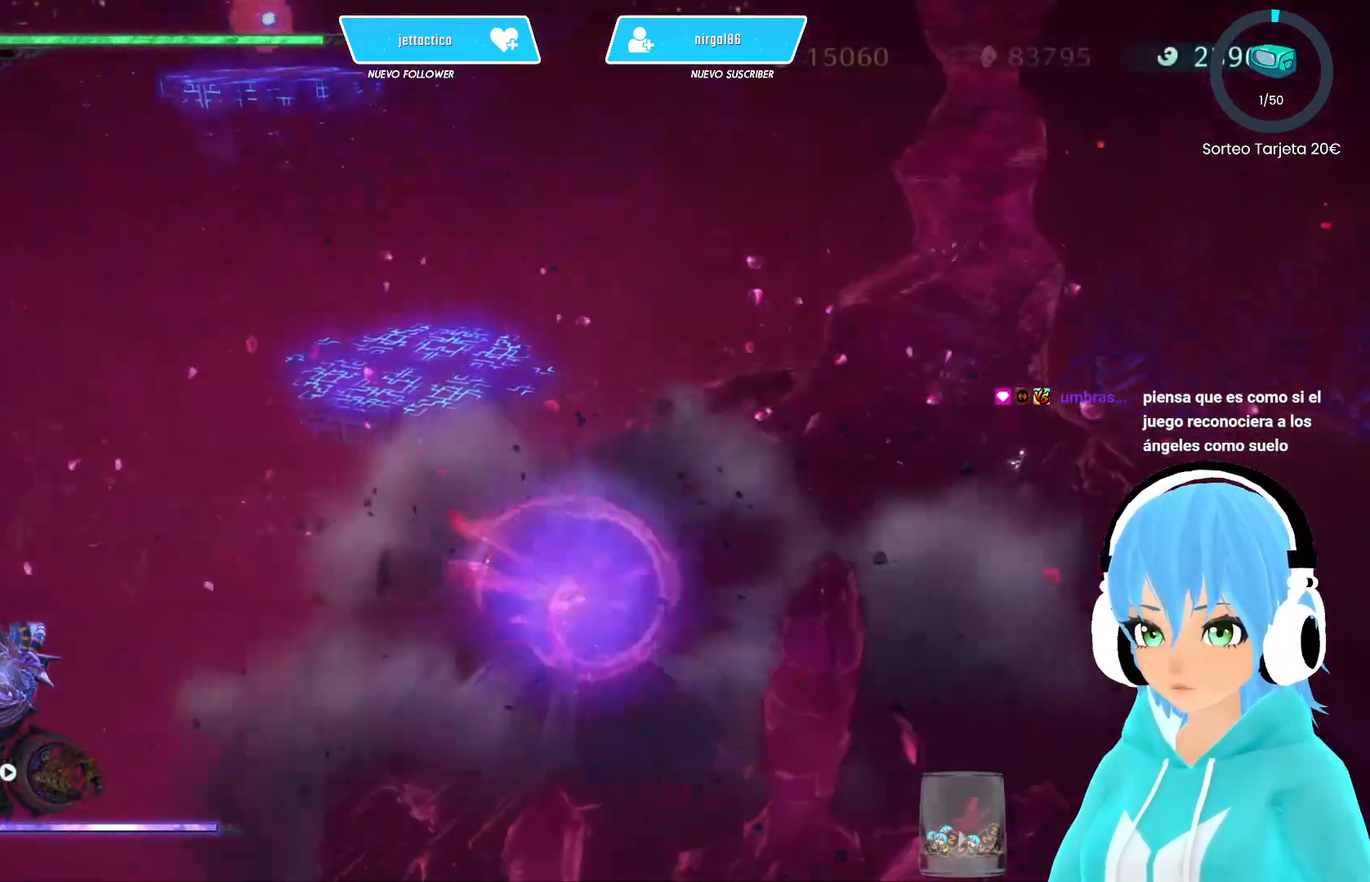
{"buttons": [], "left_stick": "up", "right_stick": "center", "events": [[233, "left_stick", "up"]]}
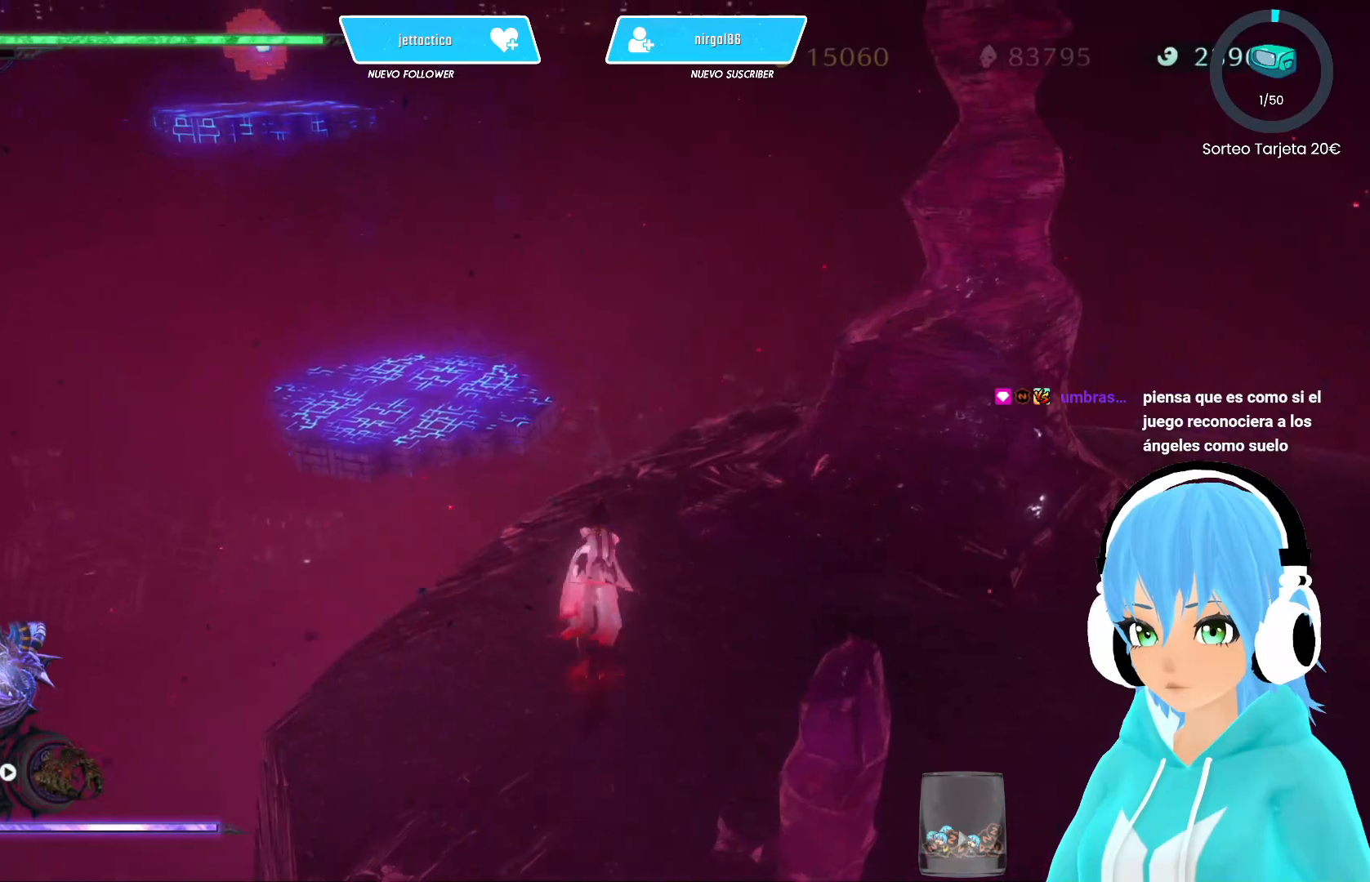
{"buttons": [], "left_stick": "up", "right_stick": "center", "events": [[150, "A", "down"], [217, "A", "up"], [417, "A", "down"], [467, "A", "up"]]}
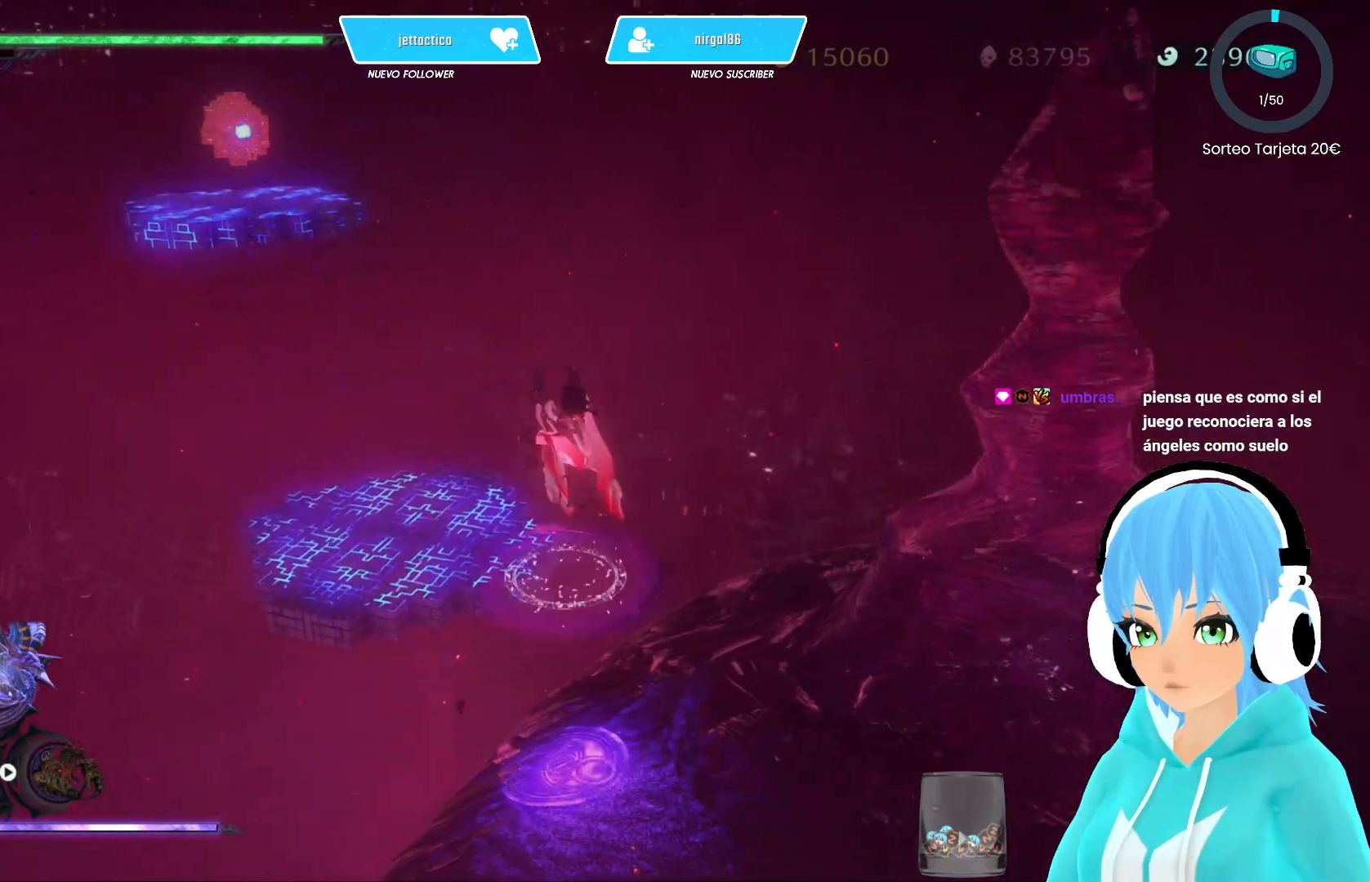
{"buttons": [], "left_stick": "up", "right_stick": "center", "events": []}
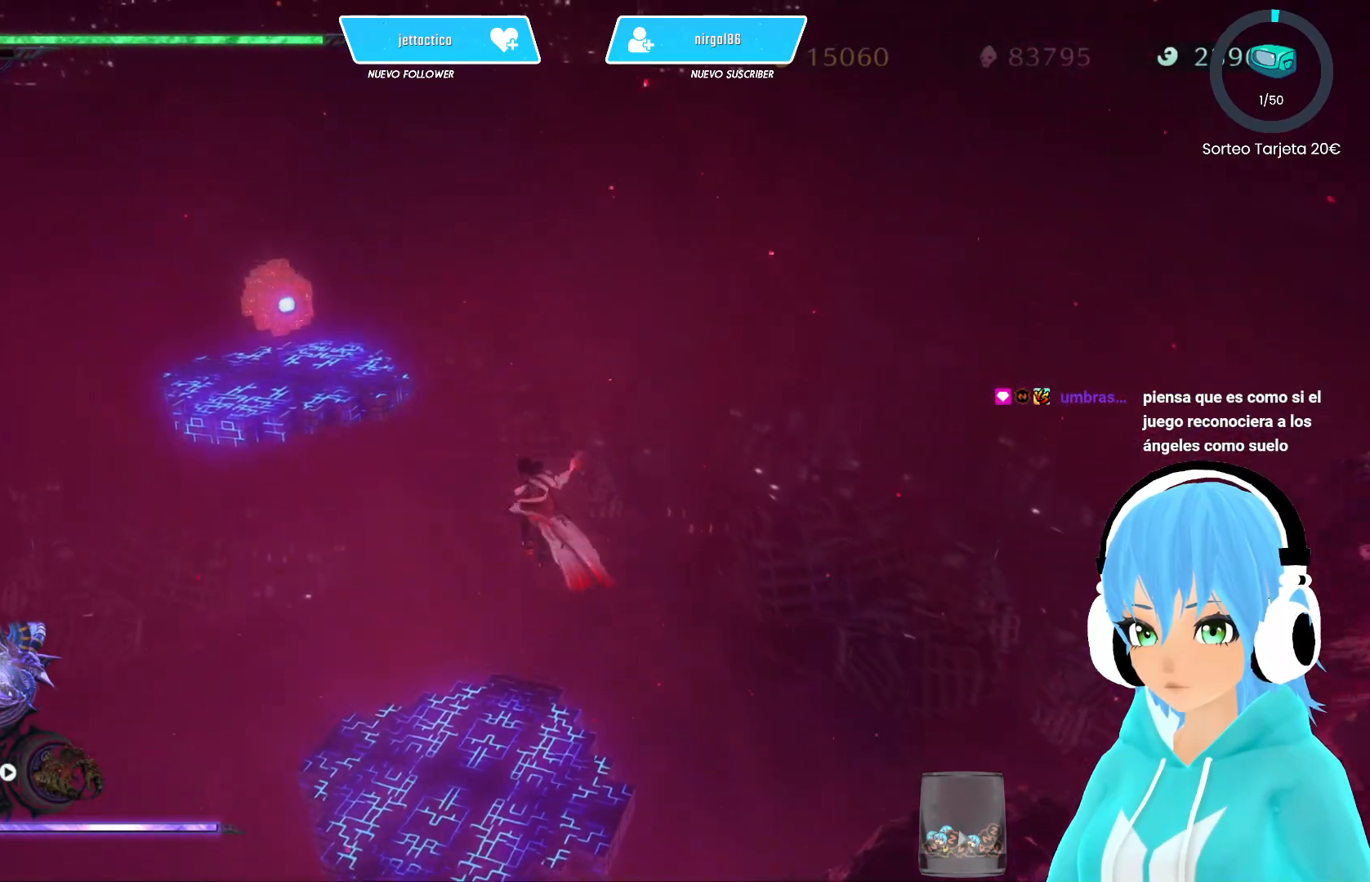
{"buttons": [], "left_stick": "up", "right_stick": "center", "events": []}
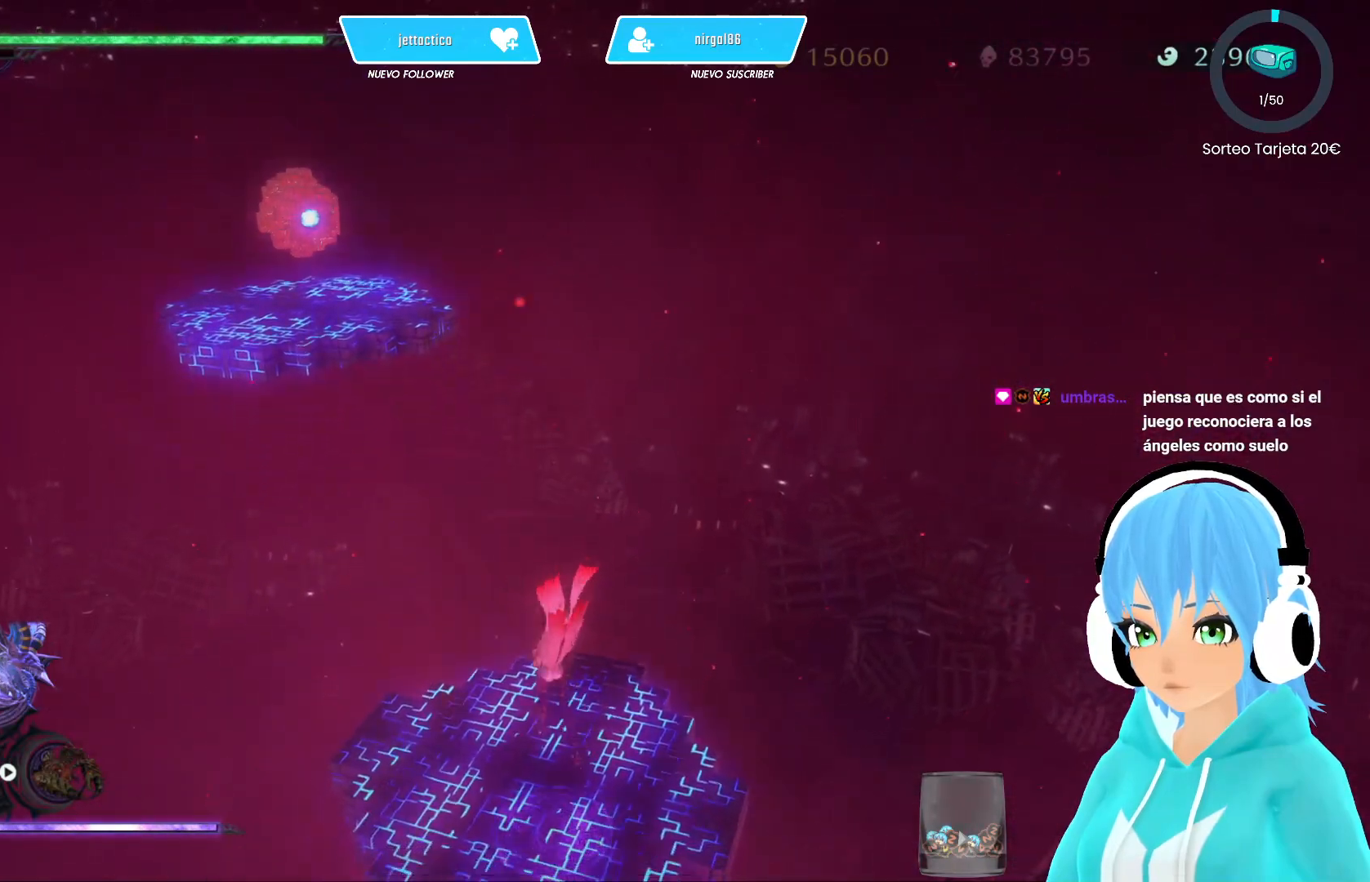
{"buttons": [], "left_stick": "up", "right_stick": "center", "events": [[167, "A", "down"], [267, "A", "up"]]}
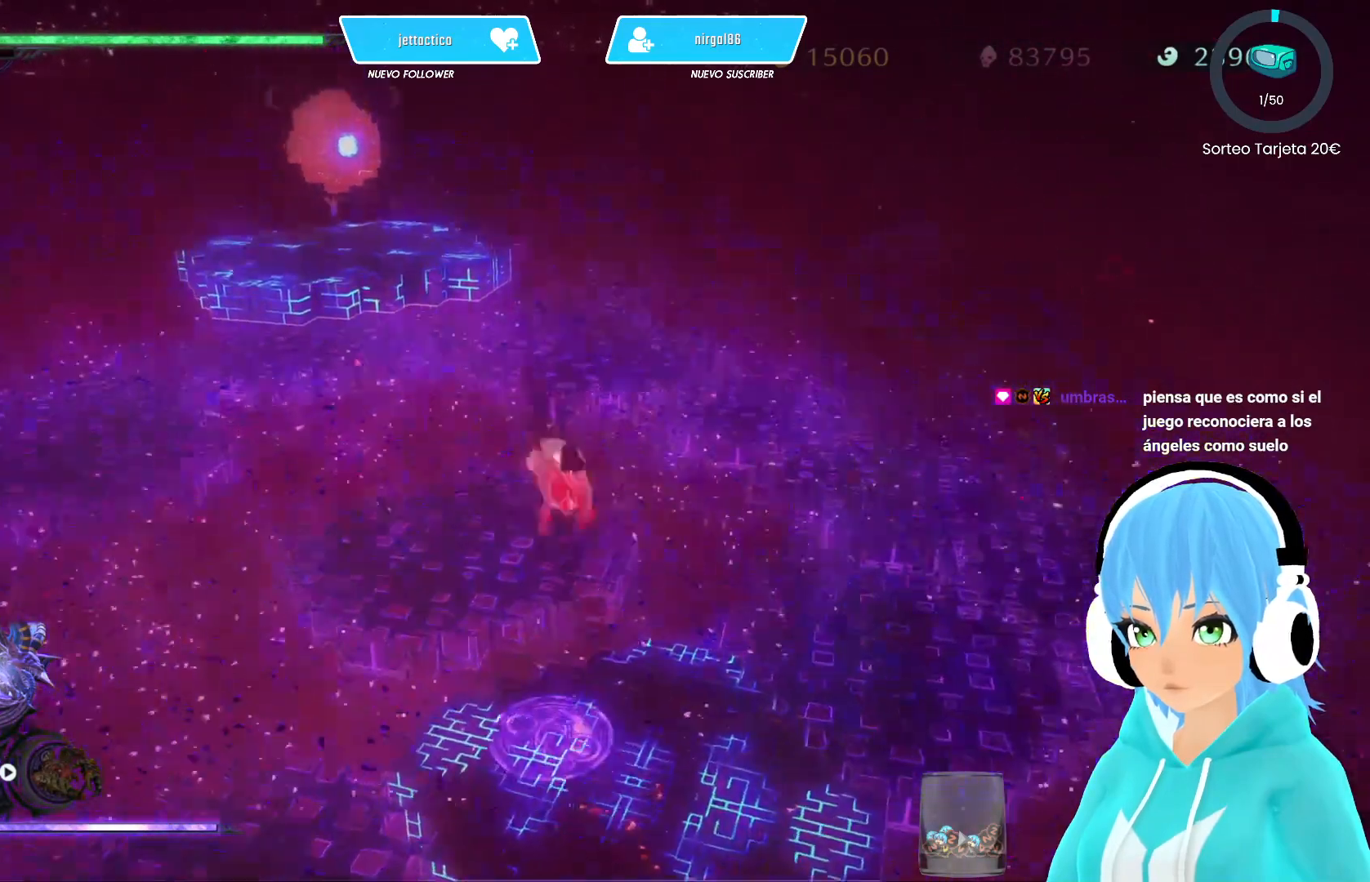
{"buttons": ["A"], "left_stick": "up", "right_stick": "center", "events": [[333, "A", "down"]]}
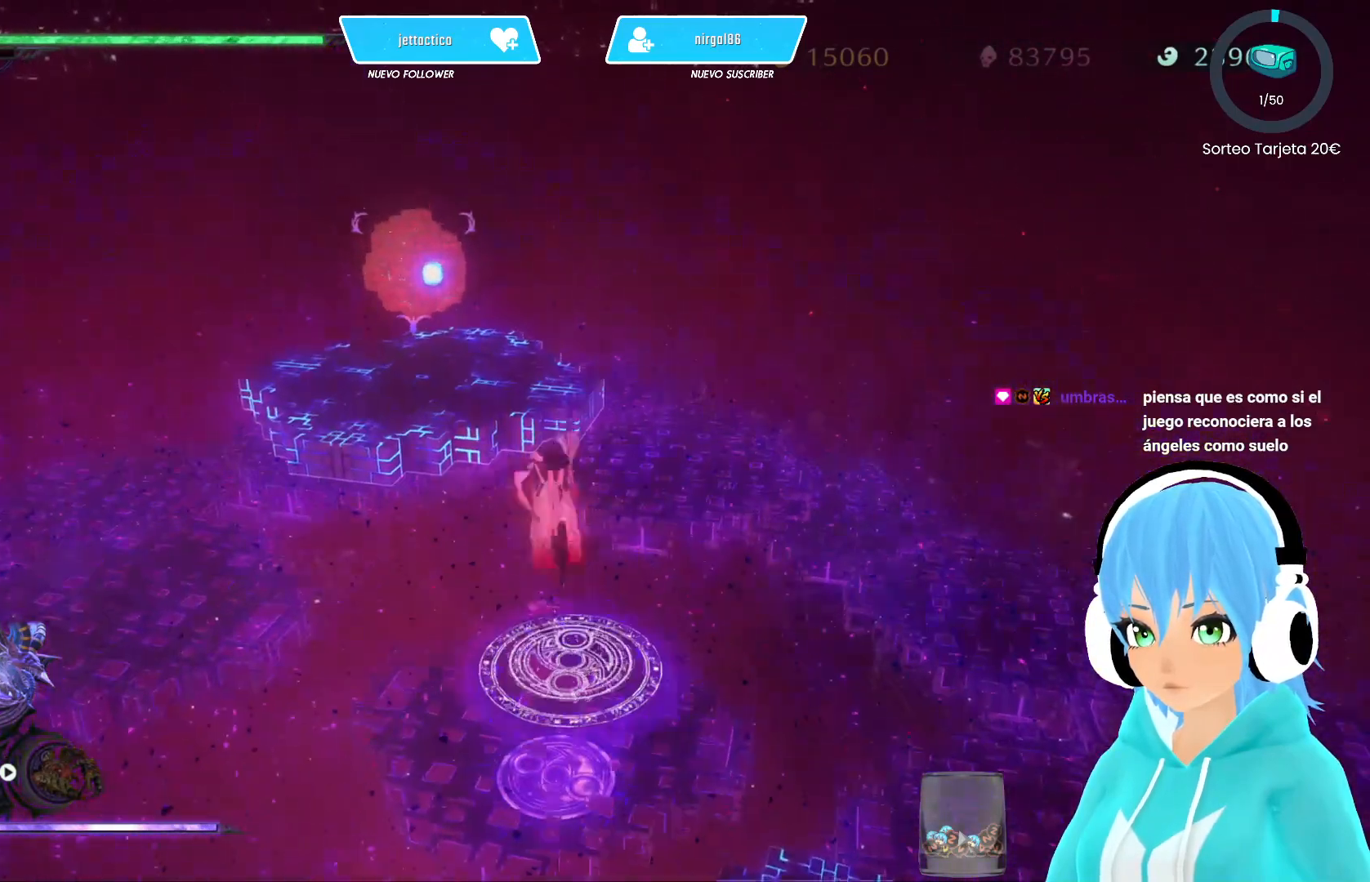
{"buttons": [], "left_stick": "up", "right_stick": "center", "events": [[233, "A", "up"]]}
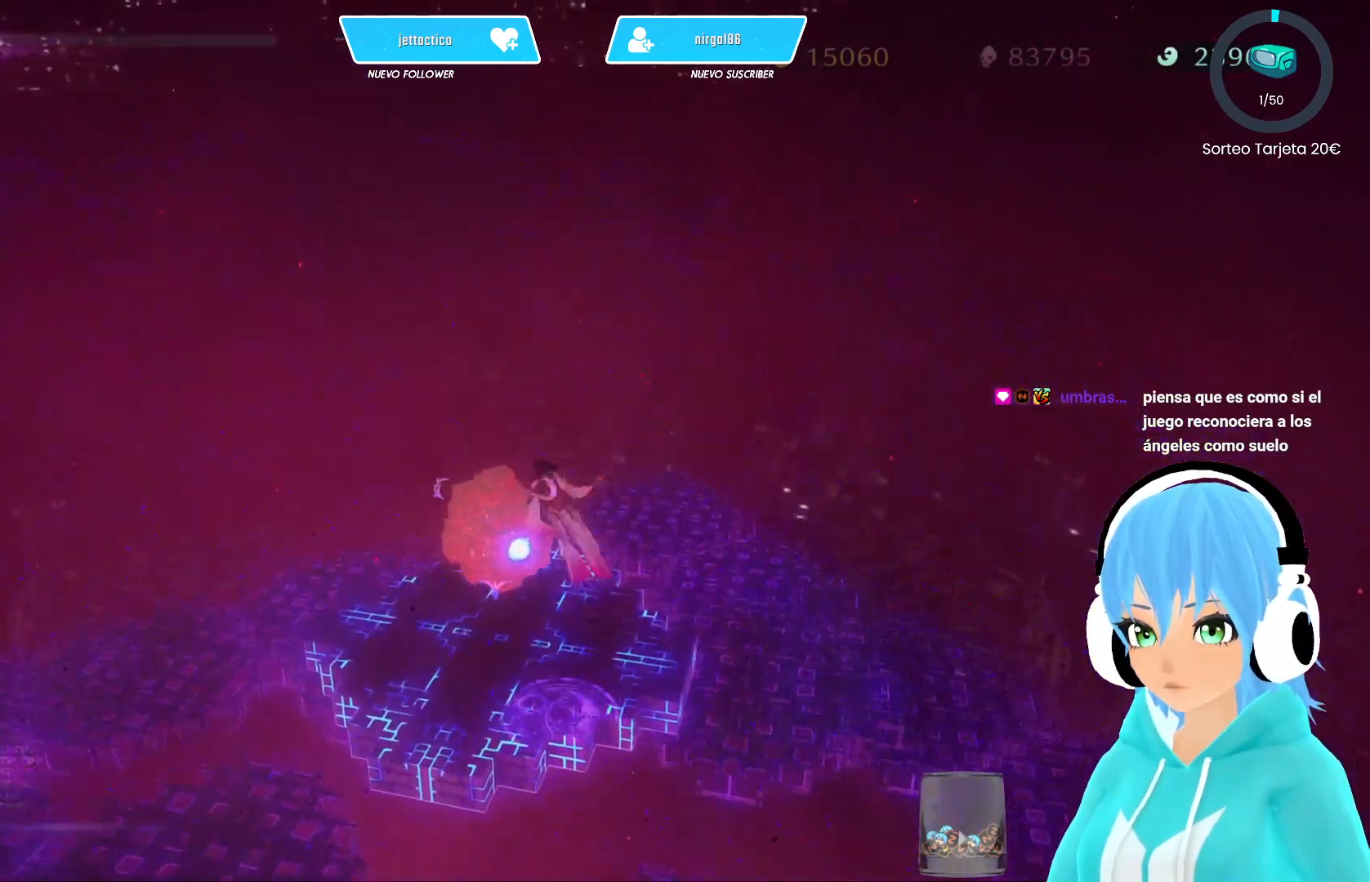
{"buttons": [], "left_stick": "center", "right_stick": "center", "events": [[183, "left_stick", "center"], [400, "Y", "down"], [483, "Y", "up"]]}
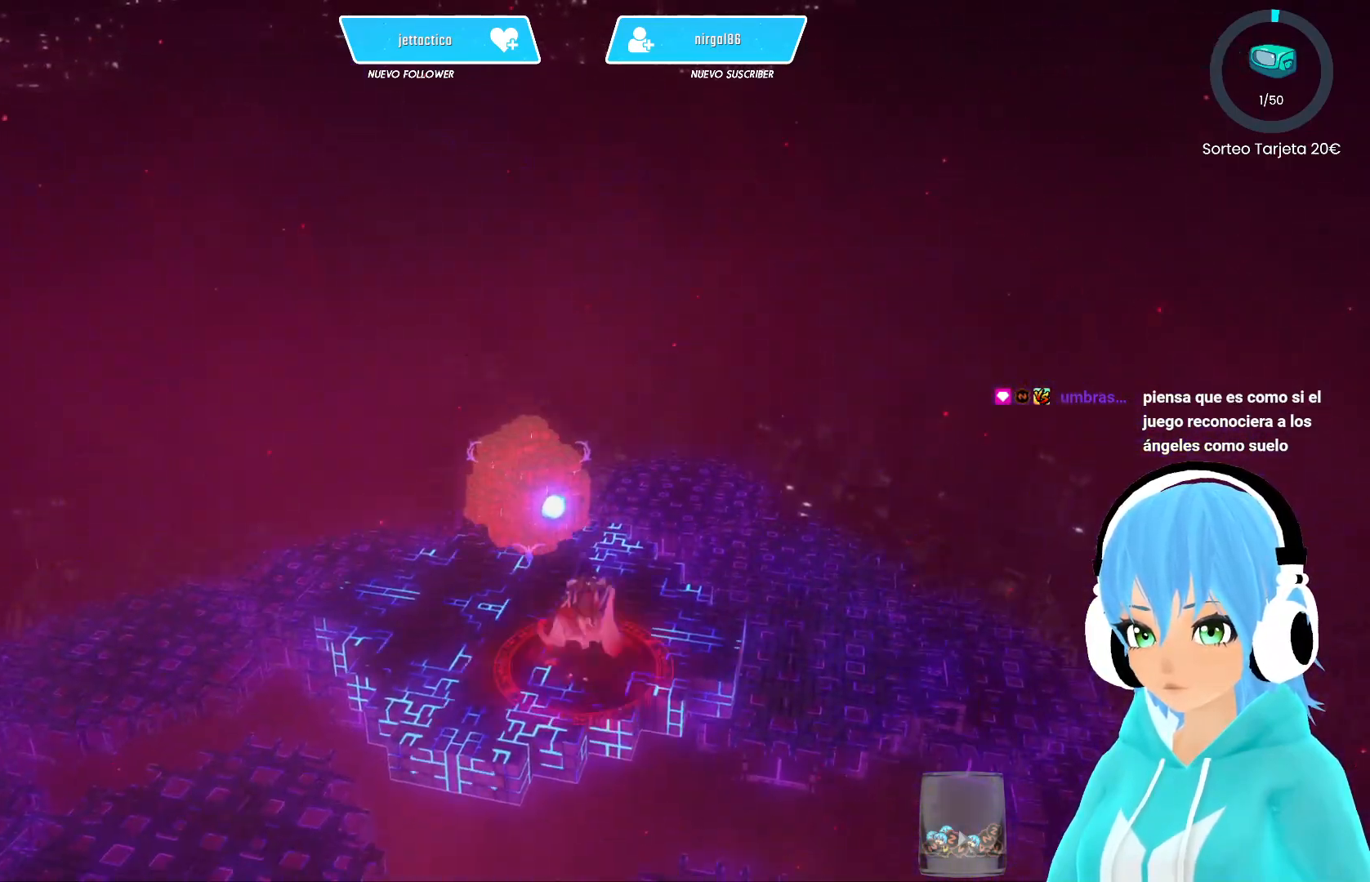
{"buttons": [], "left_stick": "center", "right_stick": "center", "events": [[67, "Y", "down"], [150, "Y", "up"], [217, "Y", "down"], [300, "Y", "up"], [383, "Y", "down"], [467, "Y", "up"]]}
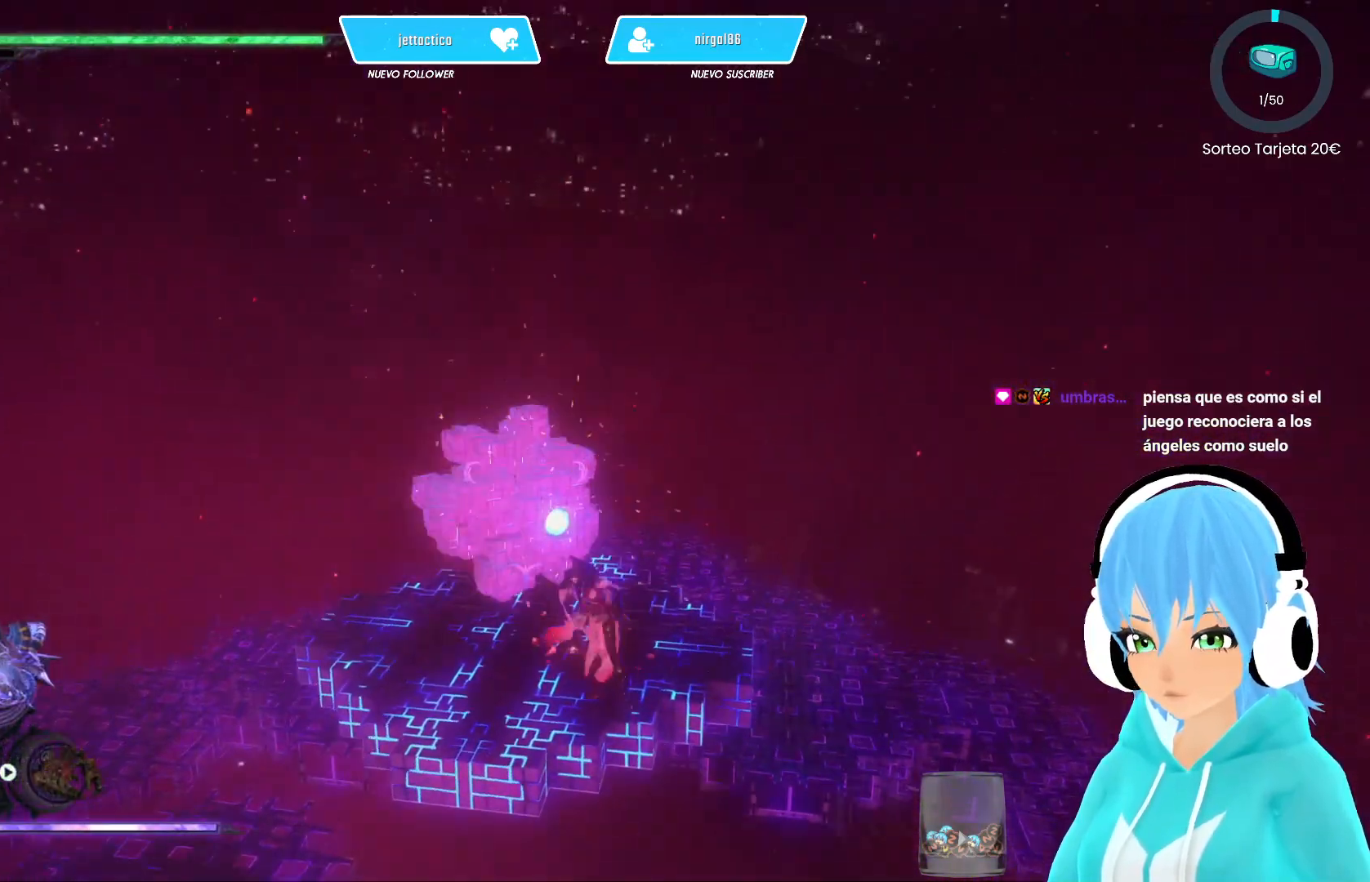
{"buttons": ["Y"], "left_stick": "center", "right_stick": "center", "events": [[33, "Y", "down"], [100, "Y", "up"], [167, "Y", "down"], [267, "Y", "up"], [333, "Y", "down"], [400, "Y", "up"], [483, "Y", "down"]]}
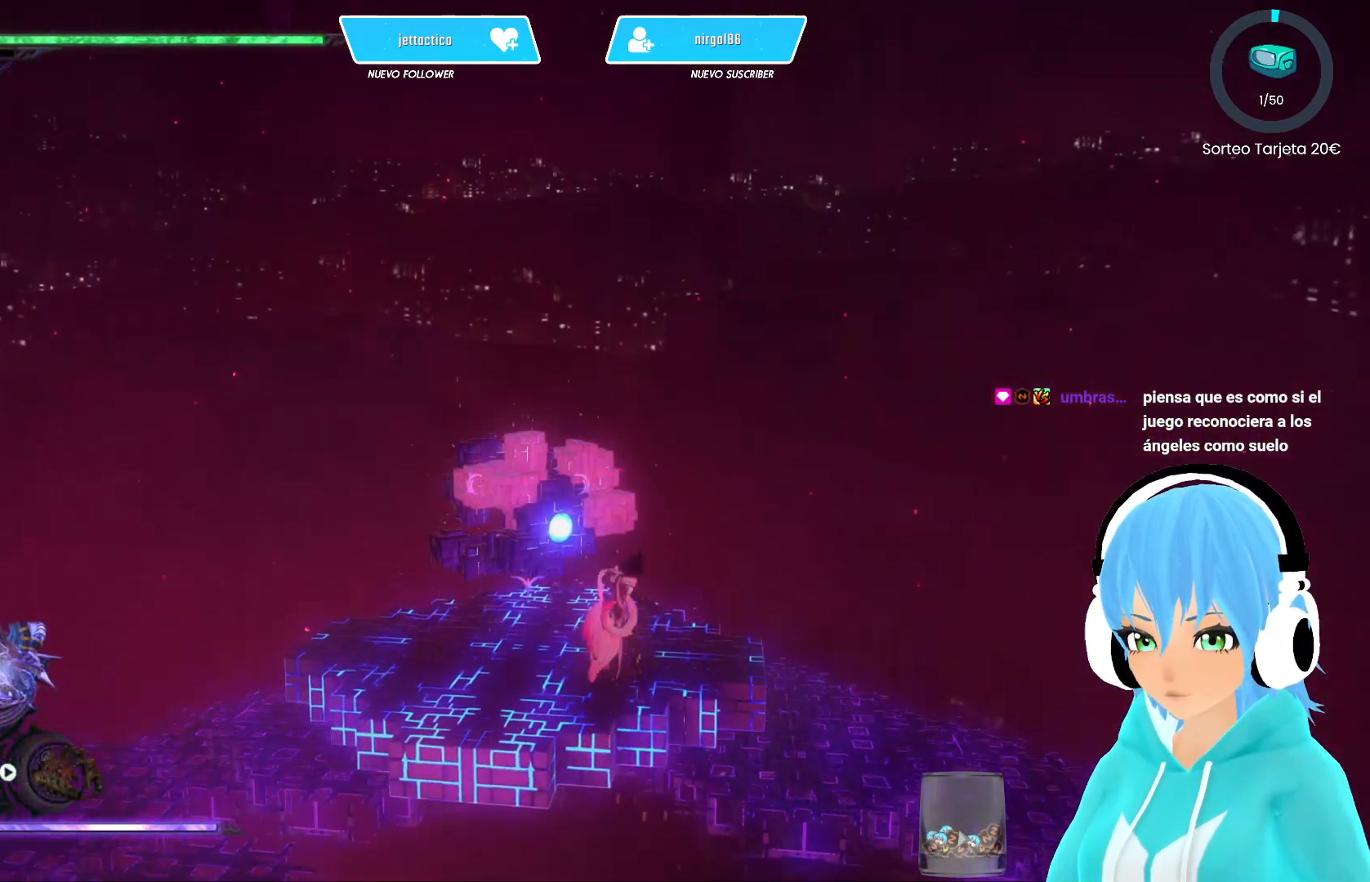
{"buttons": ["Y"], "left_stick": "center", "right_stick": "left", "events": [[83, "Y", "up"], [150, "Y", "down"], [233, "Y", "up"], [317, "Y", "down"], [383, "Y", "up"], [433, "right_stick", "left"], [467, "Y", "down"]]}
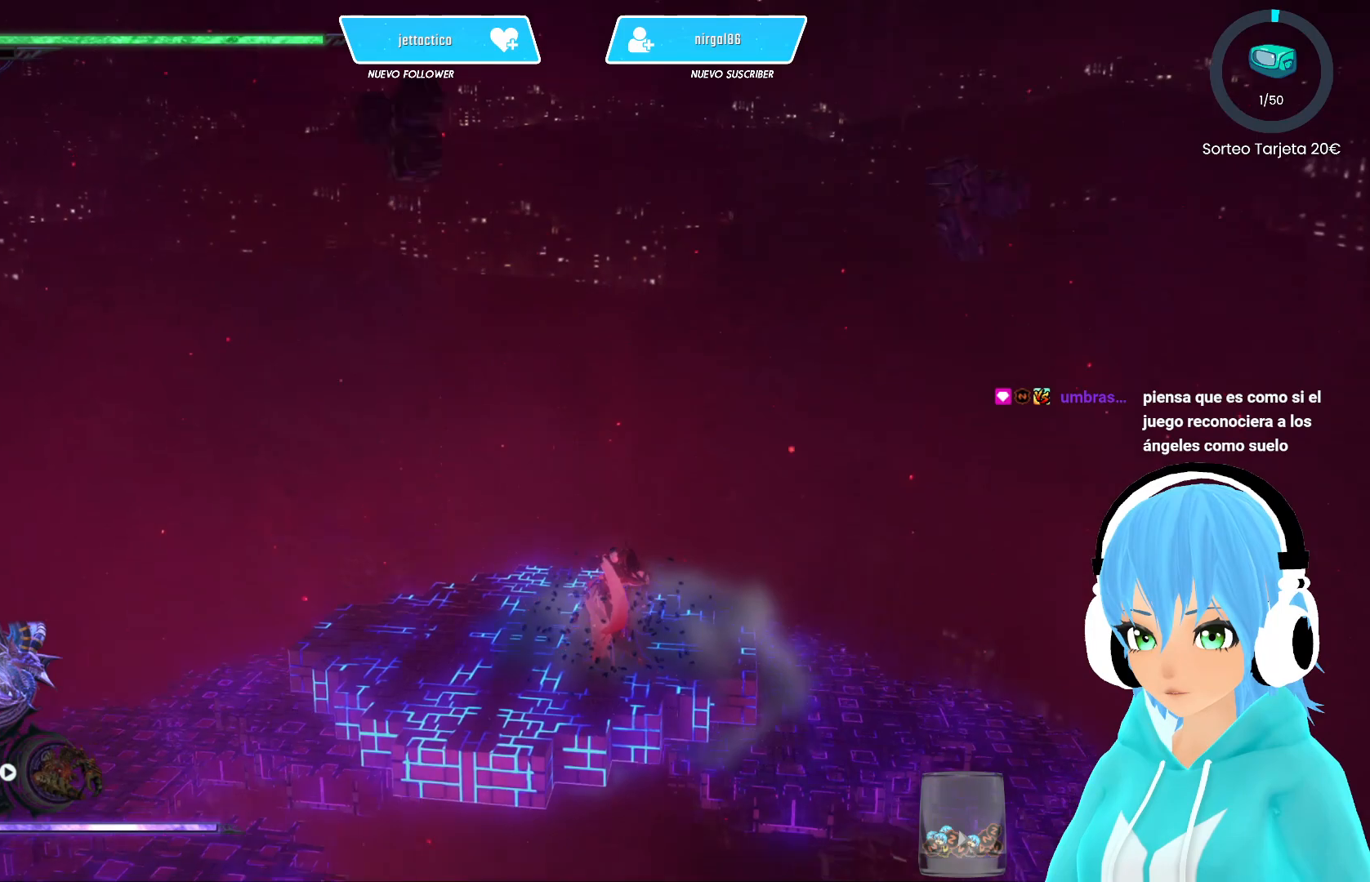
{"buttons": [], "left_stick": "center", "right_stick": "center", "events": [[50, "Y", "up"], [117, "Y", "down"], [183, "Y", "up"], [250, "right_stick", "center"]]}